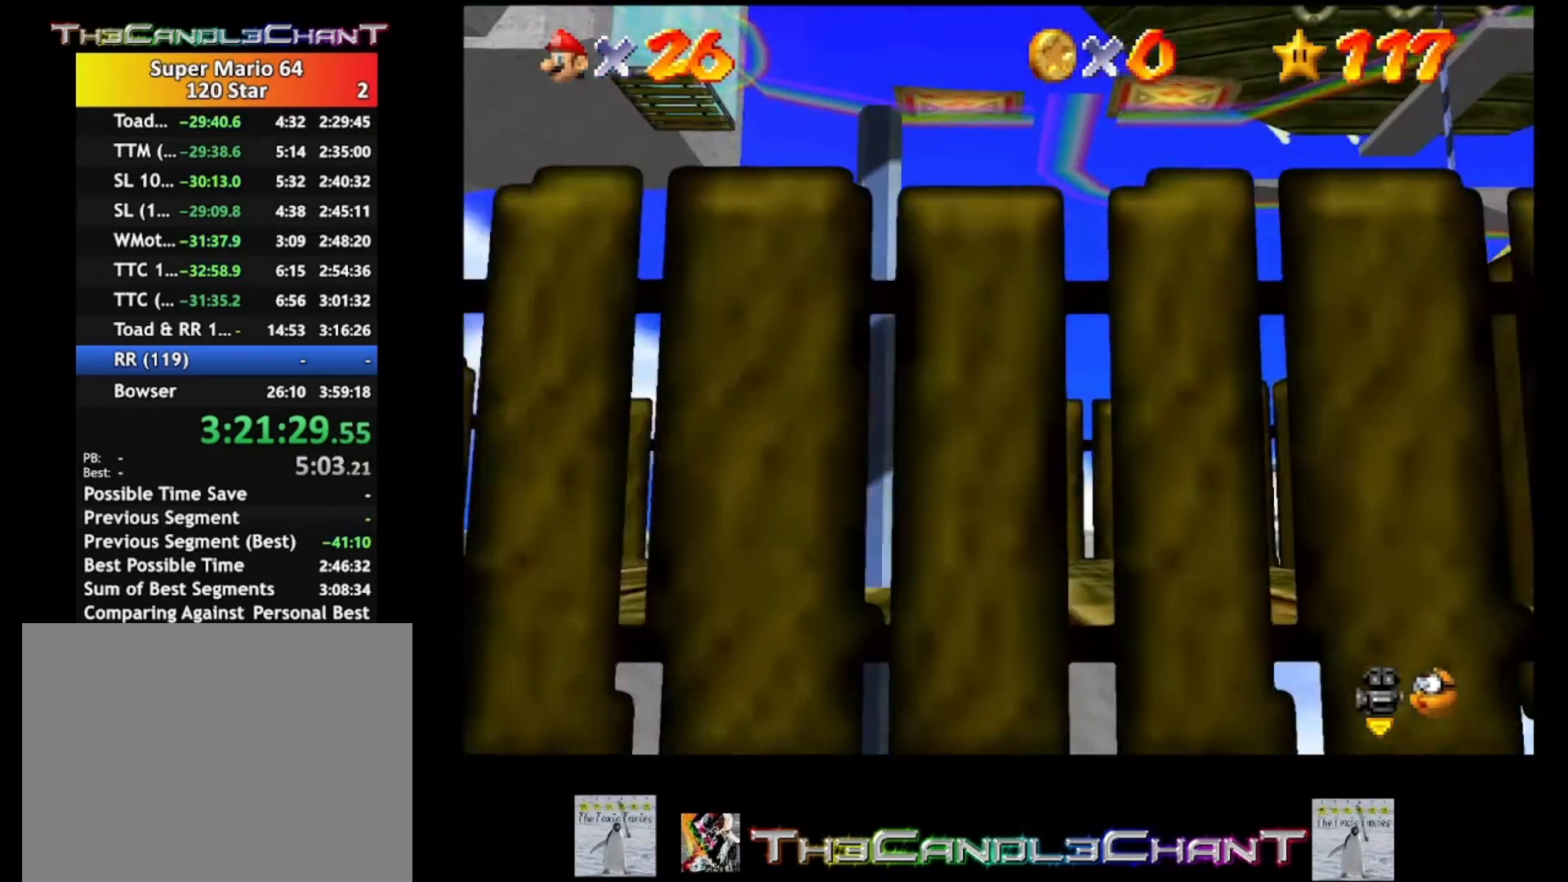
Gameplay with a controller (Xbox layout); each line is a JSON object with the inputs held at the frame after it. "events" lists button and stick changes between this image and that frame as [ms after this image, input, new state], when the widget could be followed in between.
{"buttons": [], "left_stick": "center", "right_stick": "center", "events": [[300, "right_stick", "right"], [433, "left_stick", "center"], [467, "right_stick", "center"]]}
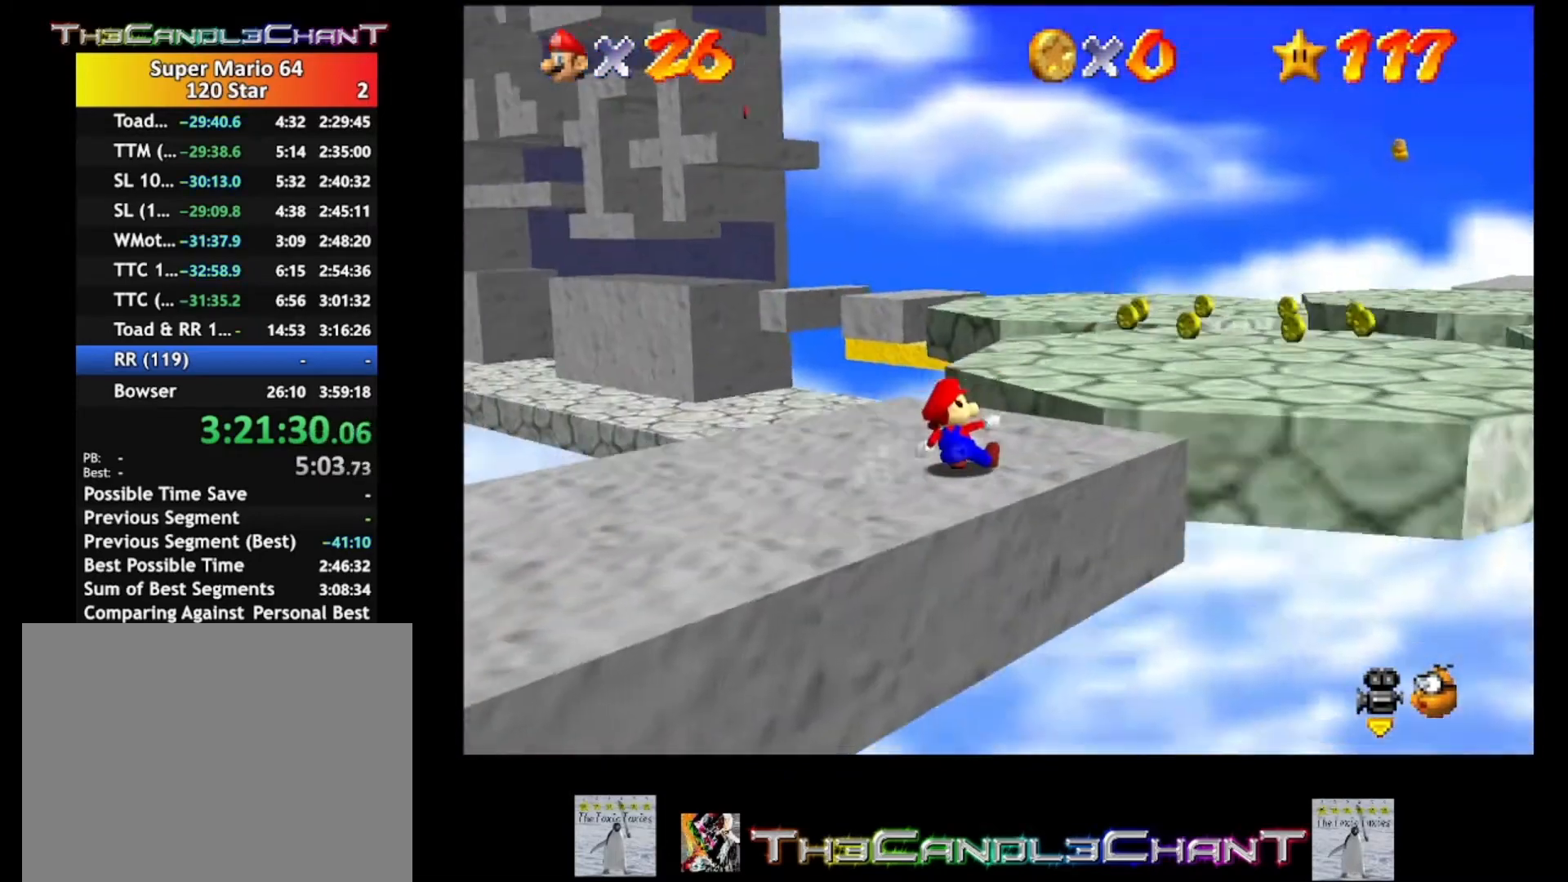
{"buttons": [], "left_stick": "right", "right_stick": "right", "events": [[33, "right_stick", "right"], [167, "right_stick", "center"], [267, "right_stick", "right"], [400, "right_stick", "center"], [467, "right_stick", "right"], [500, "left_stick", "right"]]}
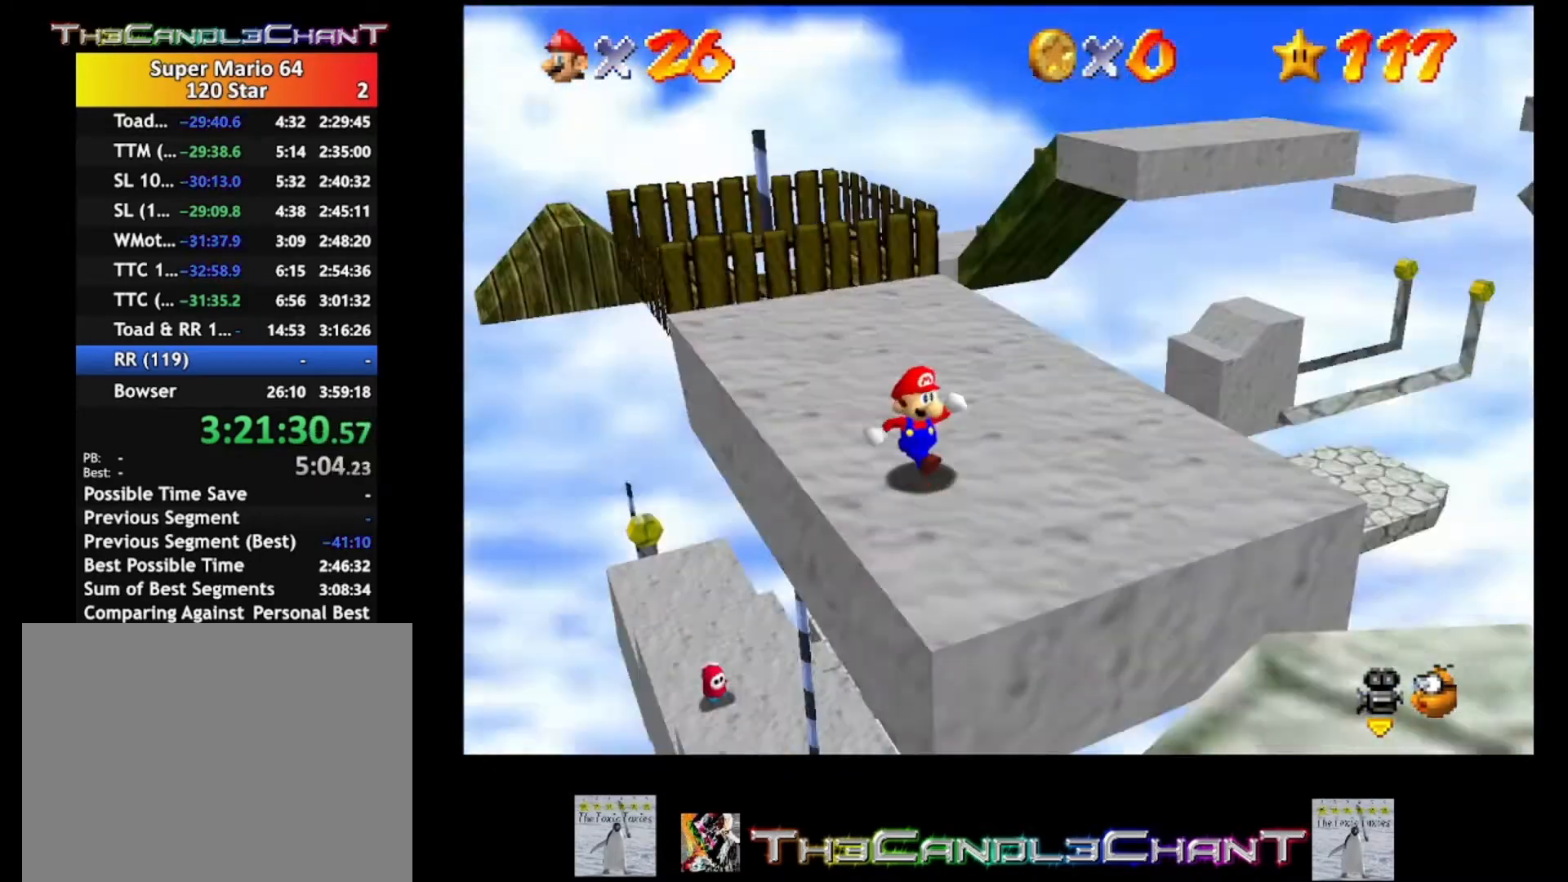
{"buttons": [], "left_stick": "right", "right_stick": "center", "events": [[167, "right_stick", "center"]]}
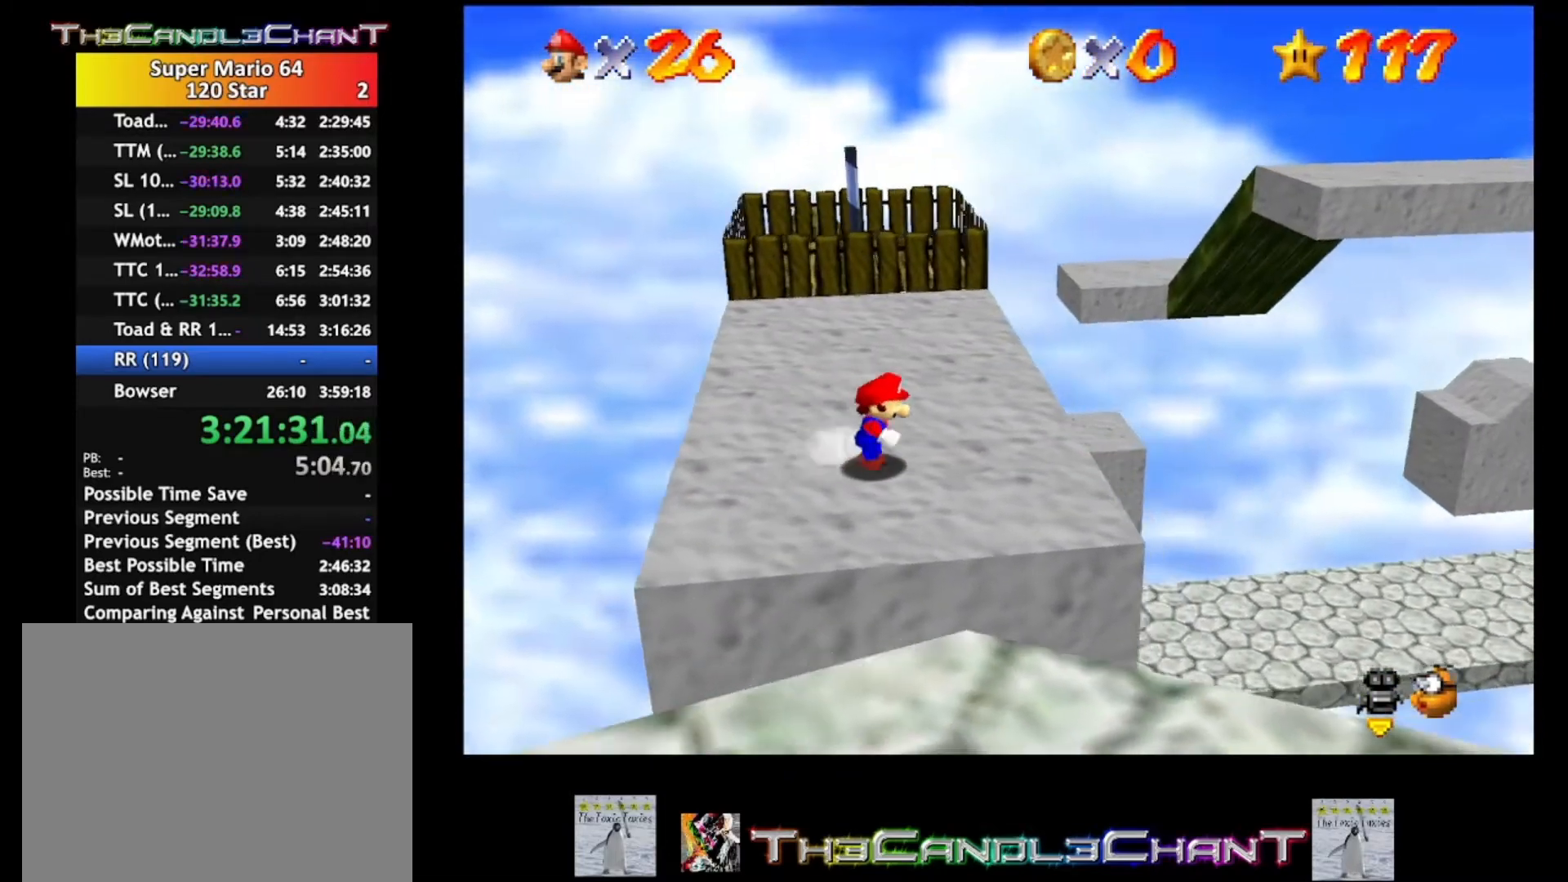
{"buttons": ["L2"], "left_stick": "up", "right_stick": "center", "events": [[267, "left_stick", "up"], [500, "L2", "down"]]}
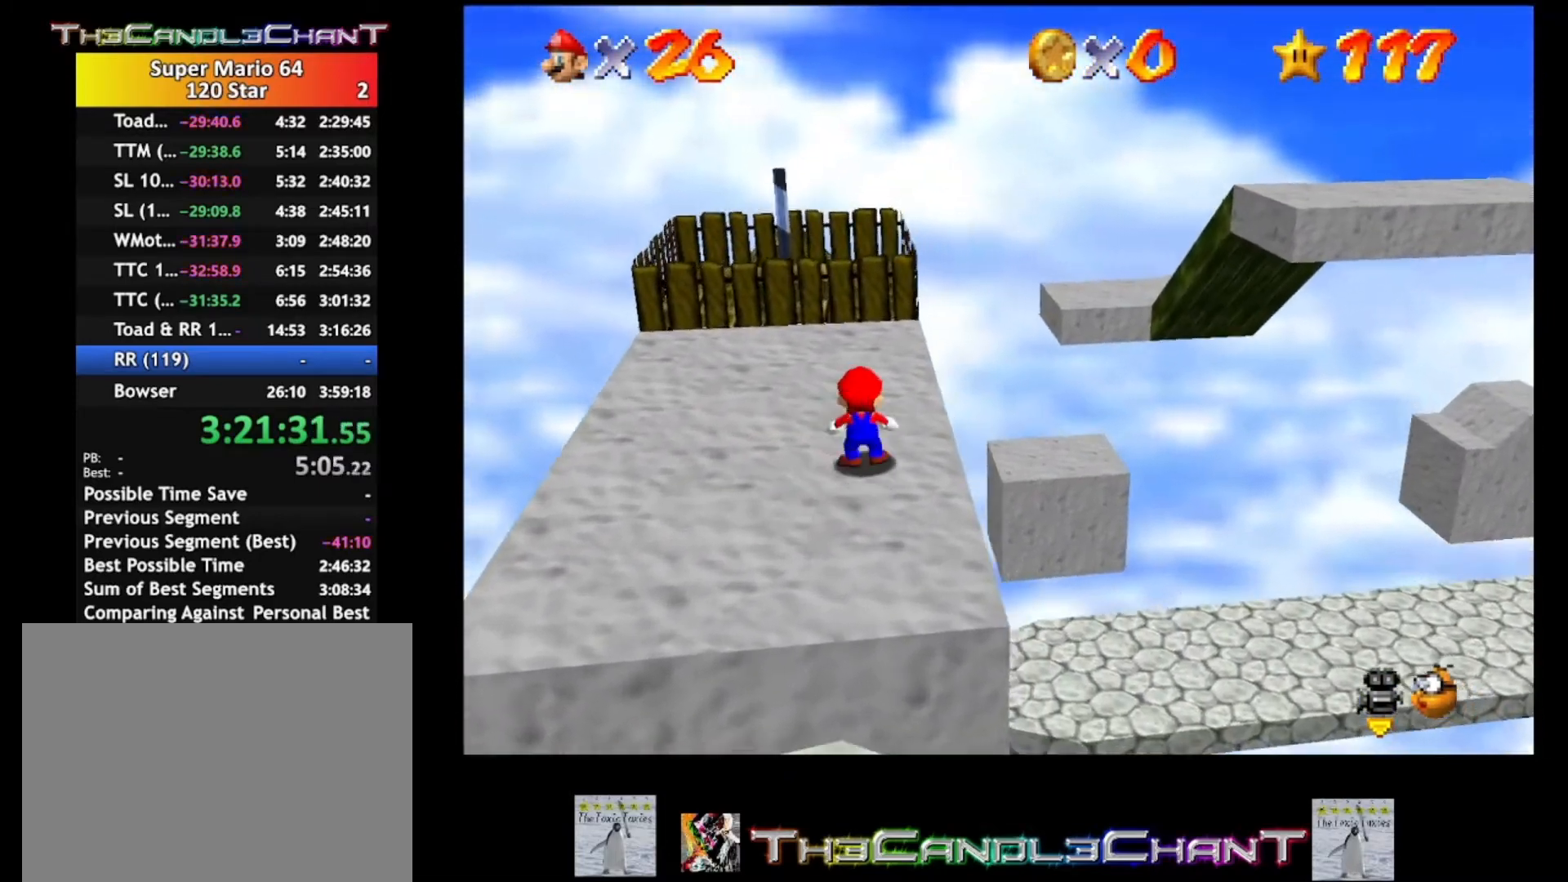
{"buttons": [], "left_stick": "up", "right_stick": "center", "events": [[67, "A", "down"], [133, "A", "up"], [267, "L2", "up"]]}
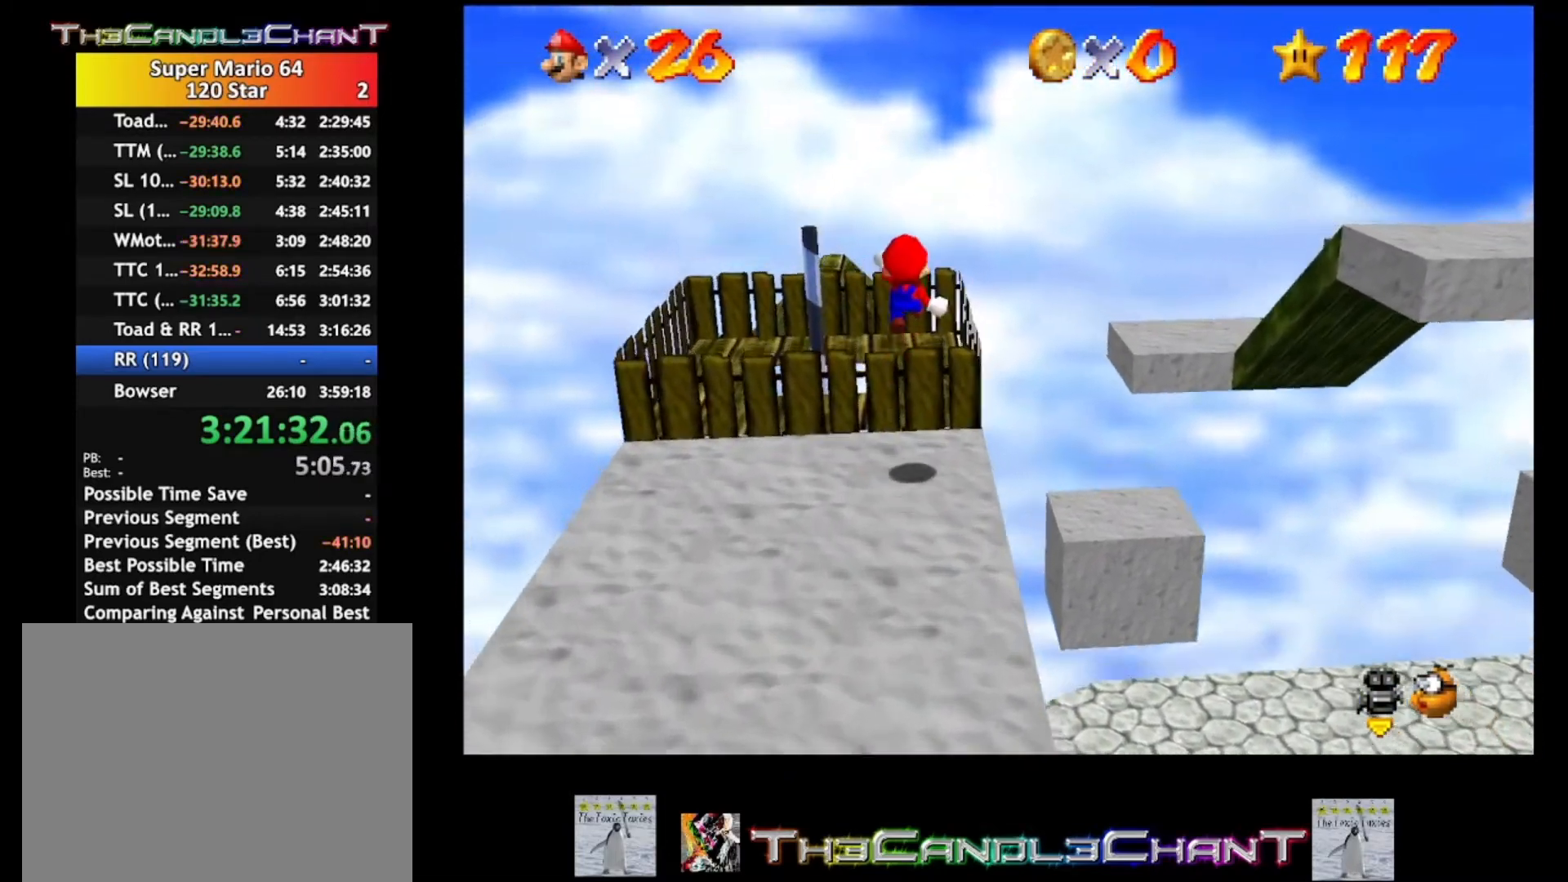
{"buttons": [], "left_stick": "up", "right_stick": "center", "events": []}
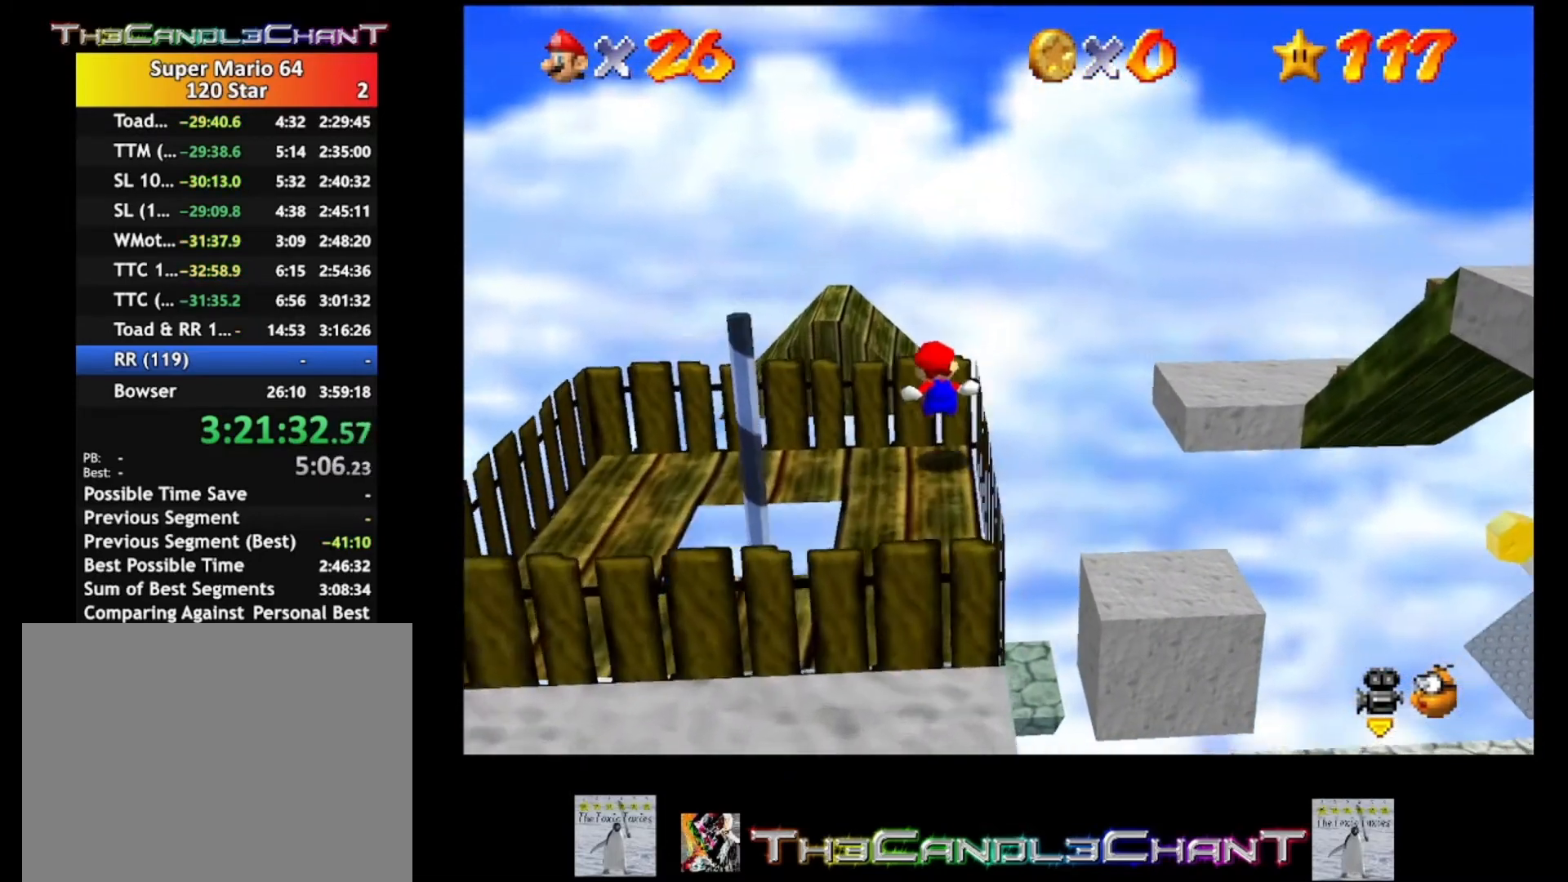
{"buttons": ["A", "L2"], "left_stick": "up", "right_stick": "center", "events": [[67, "L2", "down"], [133, "A", "down"]]}
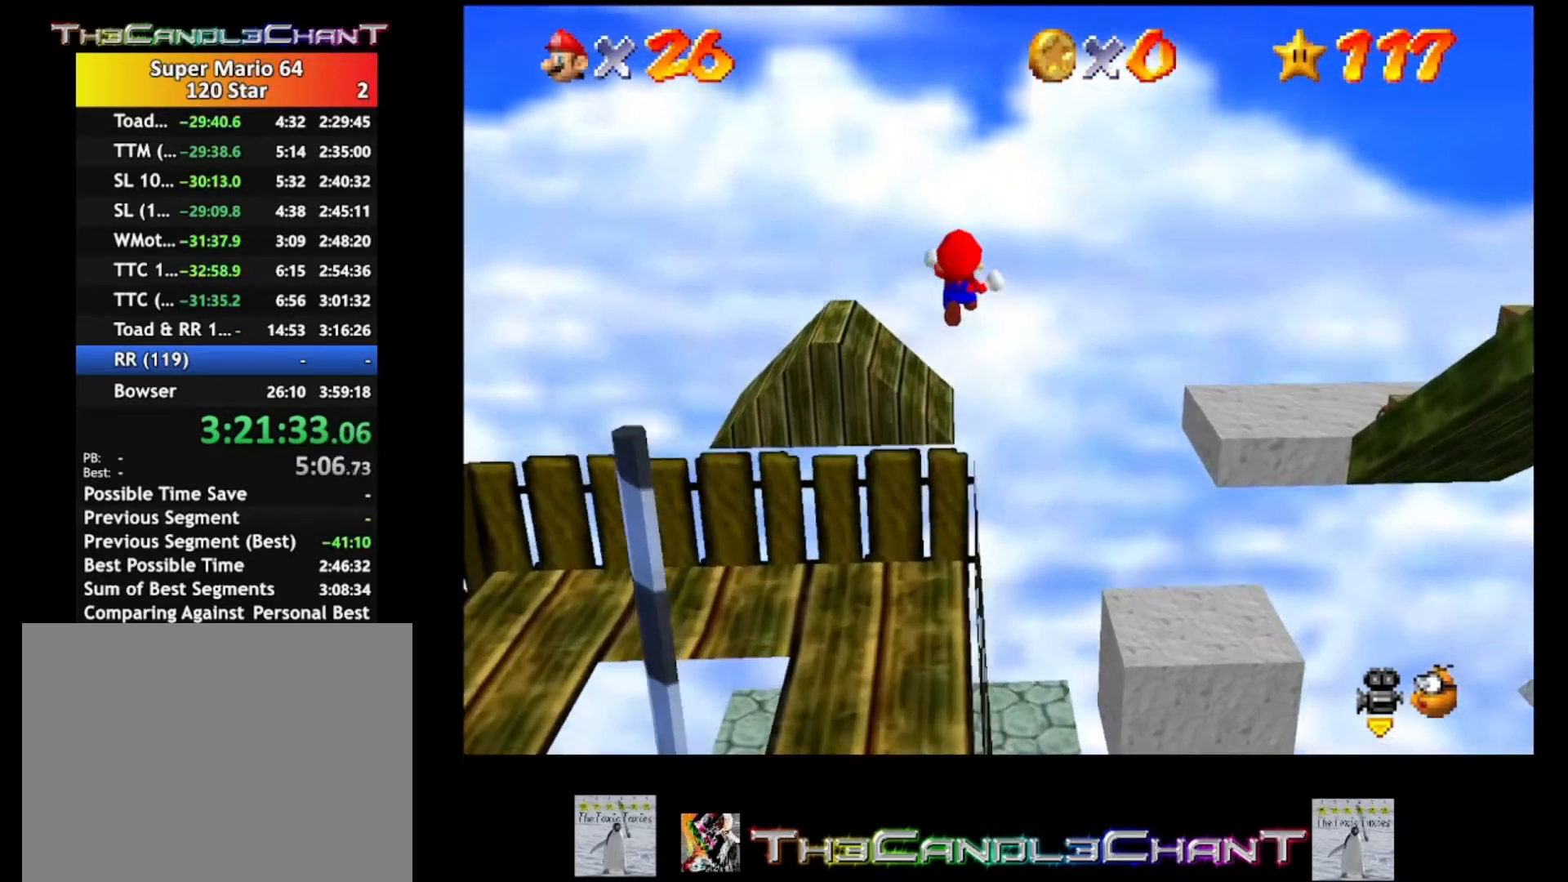
{"buttons": ["A", "L2"], "left_stick": "up", "right_stick": "center", "events": []}
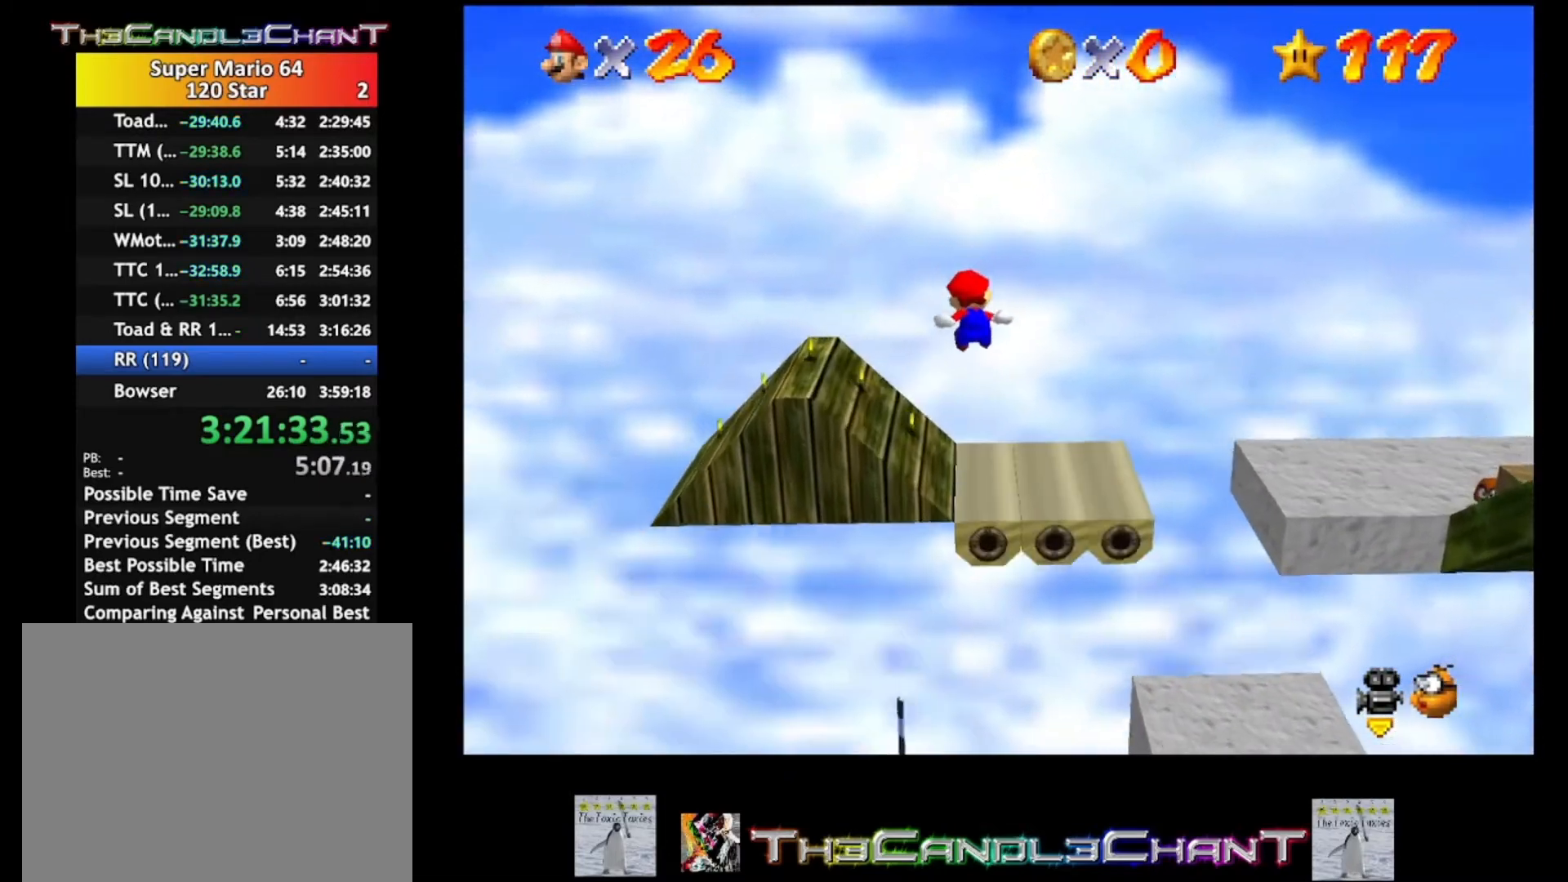
{"buttons": ["A", "L2"], "left_stick": "up", "right_stick": "center", "events": []}
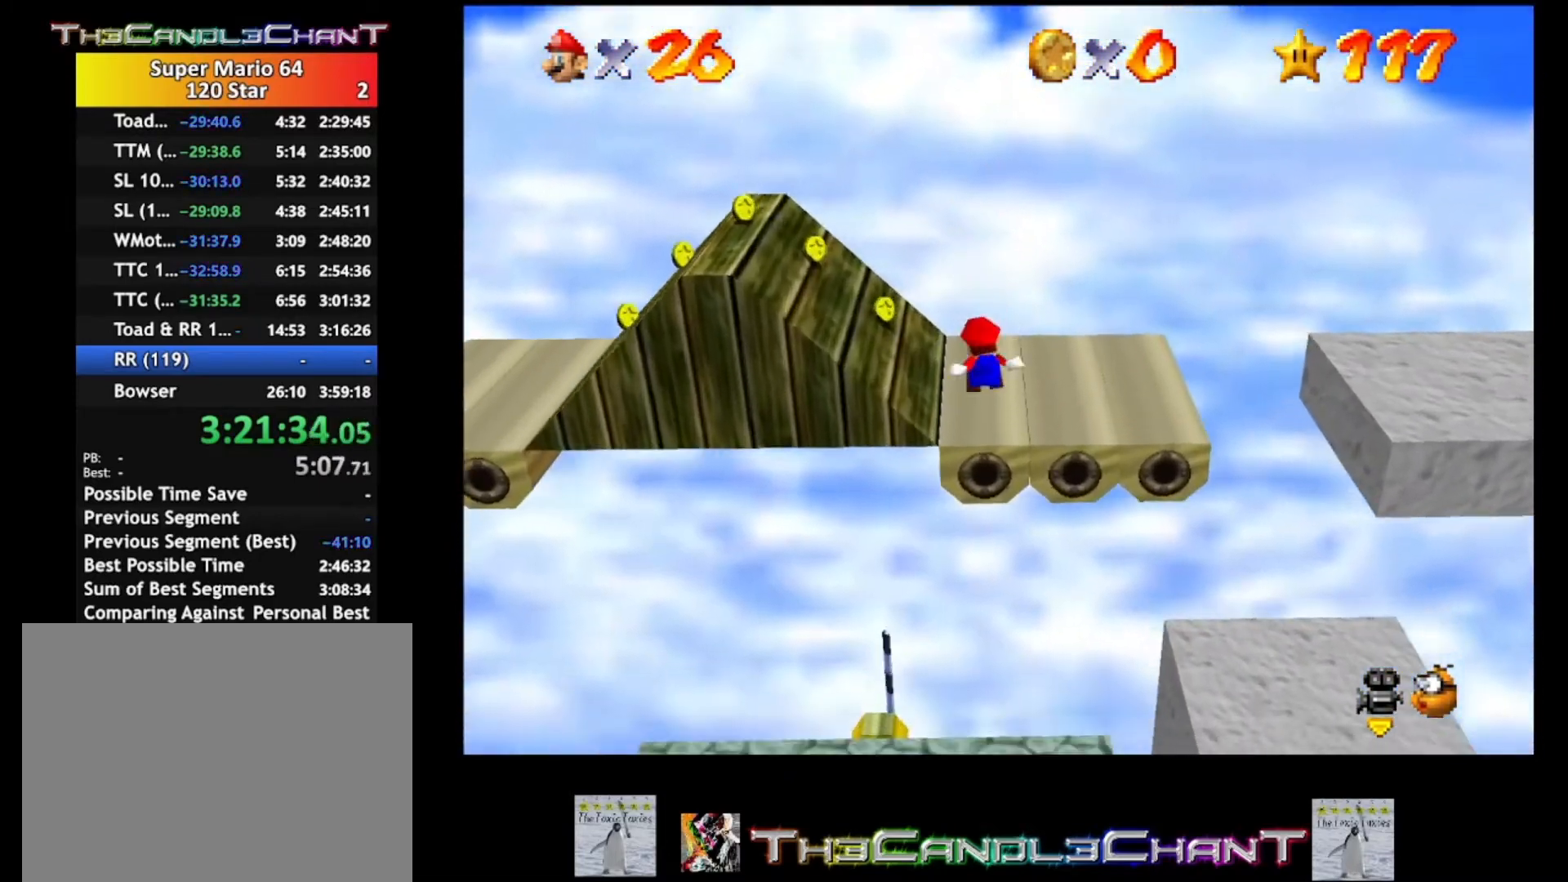
{"buttons": ["A", "L2"], "left_stick": "up", "right_stick": "center", "events": [[267, "A", "up"], [333, "A", "down"]]}
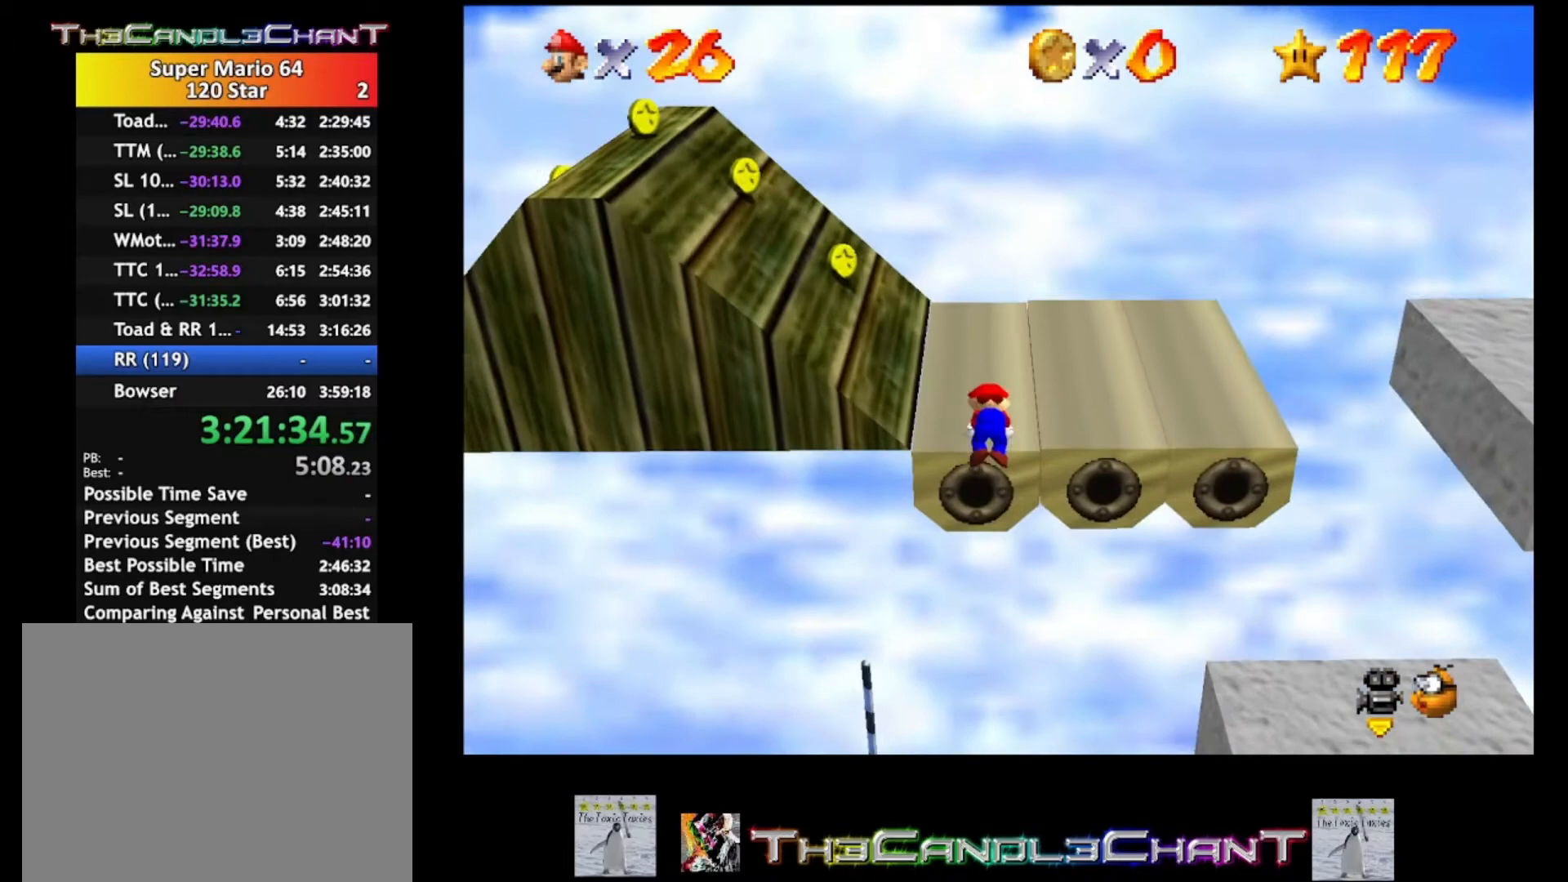
{"buttons": [], "left_stick": "up", "right_stick": "center", "events": [[67, "L2", "up"], [67, "left_stick", "center"], [200, "A", "up"], [233, "left_stick", "up"]]}
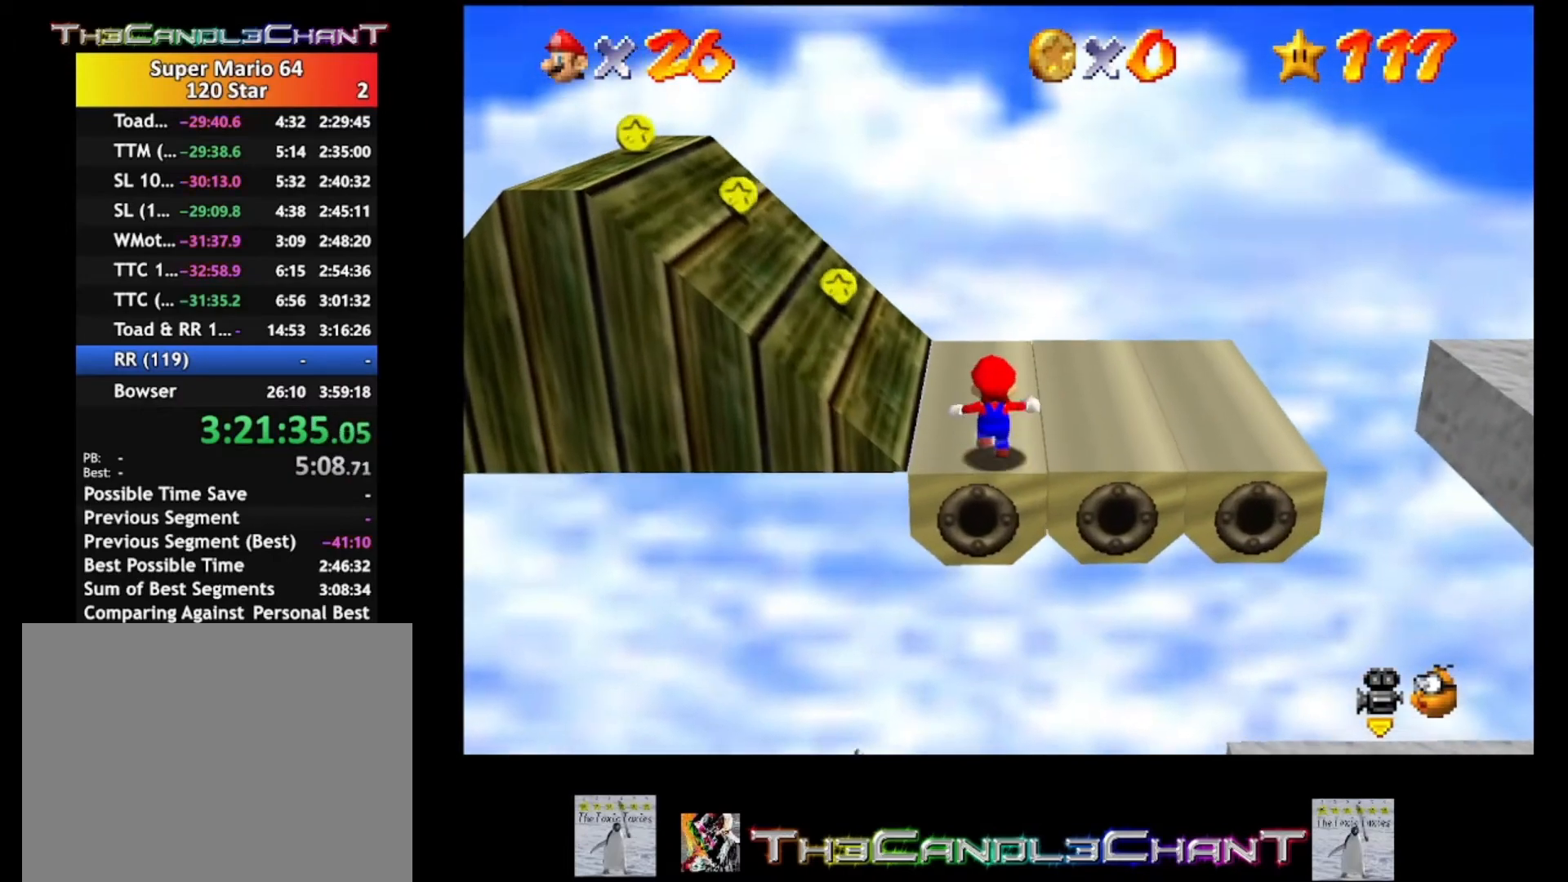
{"buttons": [], "left_stick": "up-right", "right_stick": "center", "events": [[233, "left_stick", "up-right"]]}
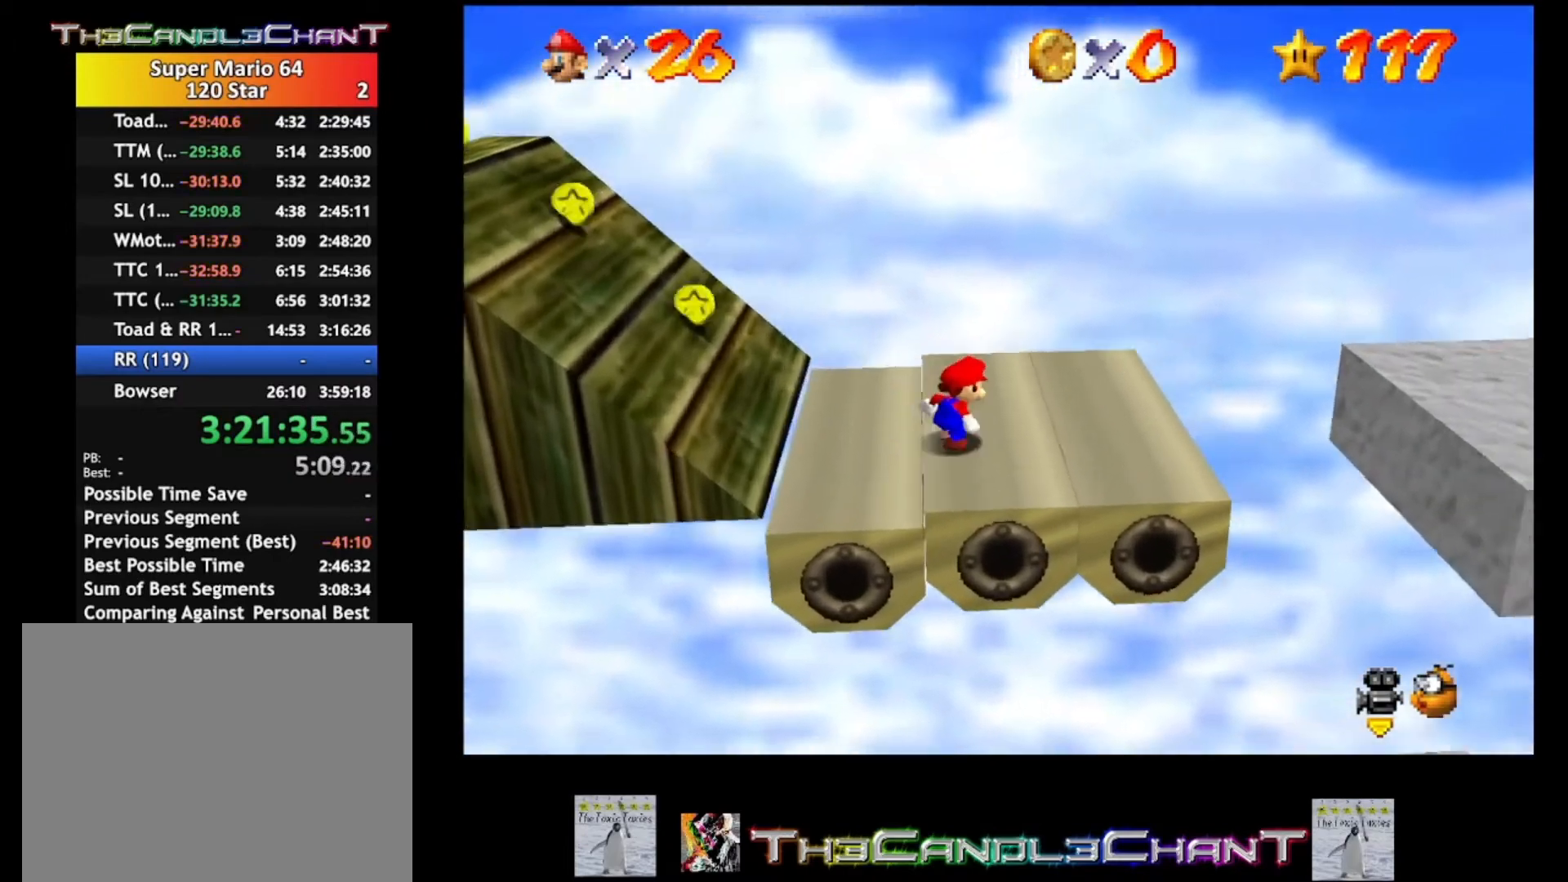
{"buttons": ["A"], "left_stick": "right", "right_stick": "center", "events": [[167, "left_stick", "right"], [367, "A", "down"]]}
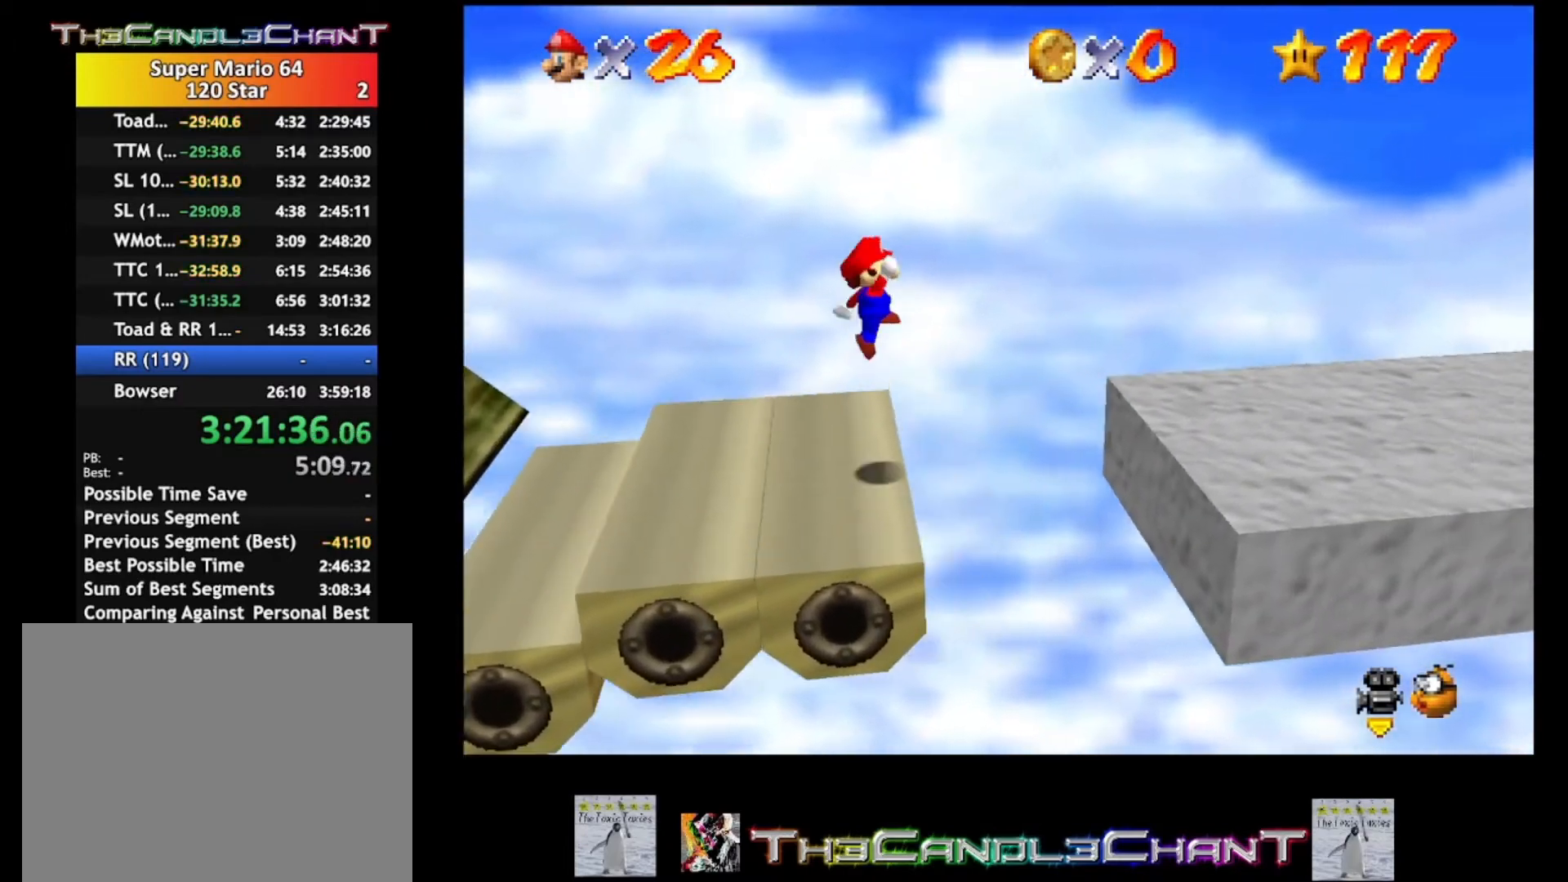
{"buttons": [], "left_stick": "center", "right_stick": "left", "events": [[300, "A", "up"], [433, "left_stick", "center"], [433, "right_stick", "up-left"], [500, "right_stick", "left"]]}
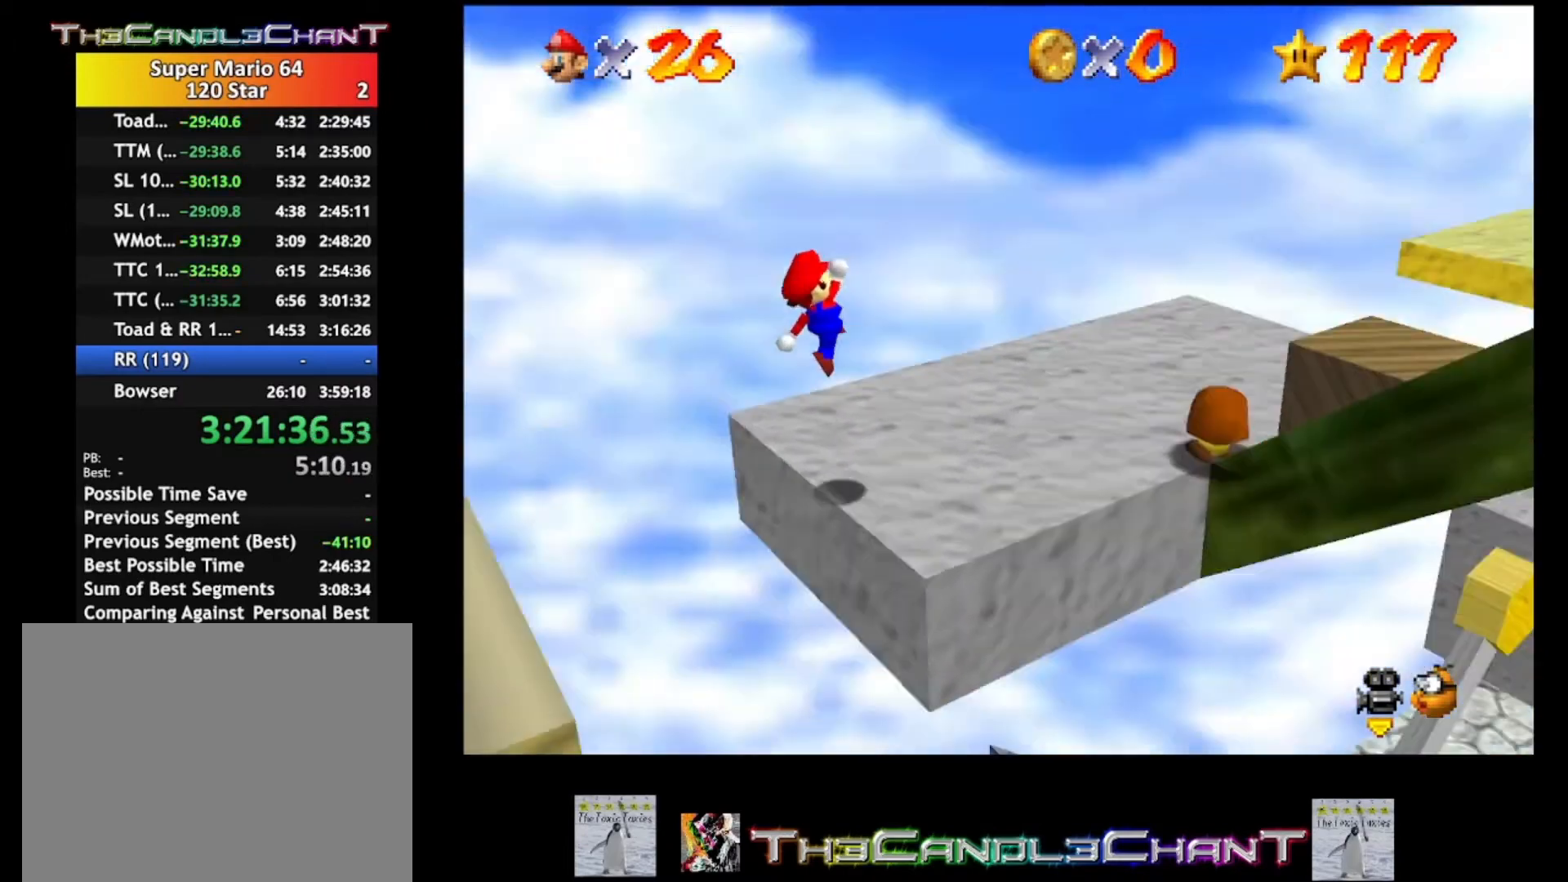
{"buttons": [], "left_stick": "center", "right_stick": "center", "events": [[33, "right_stick", "center"], [133, "right_stick", "left"], [433, "right_stick", "center"]]}
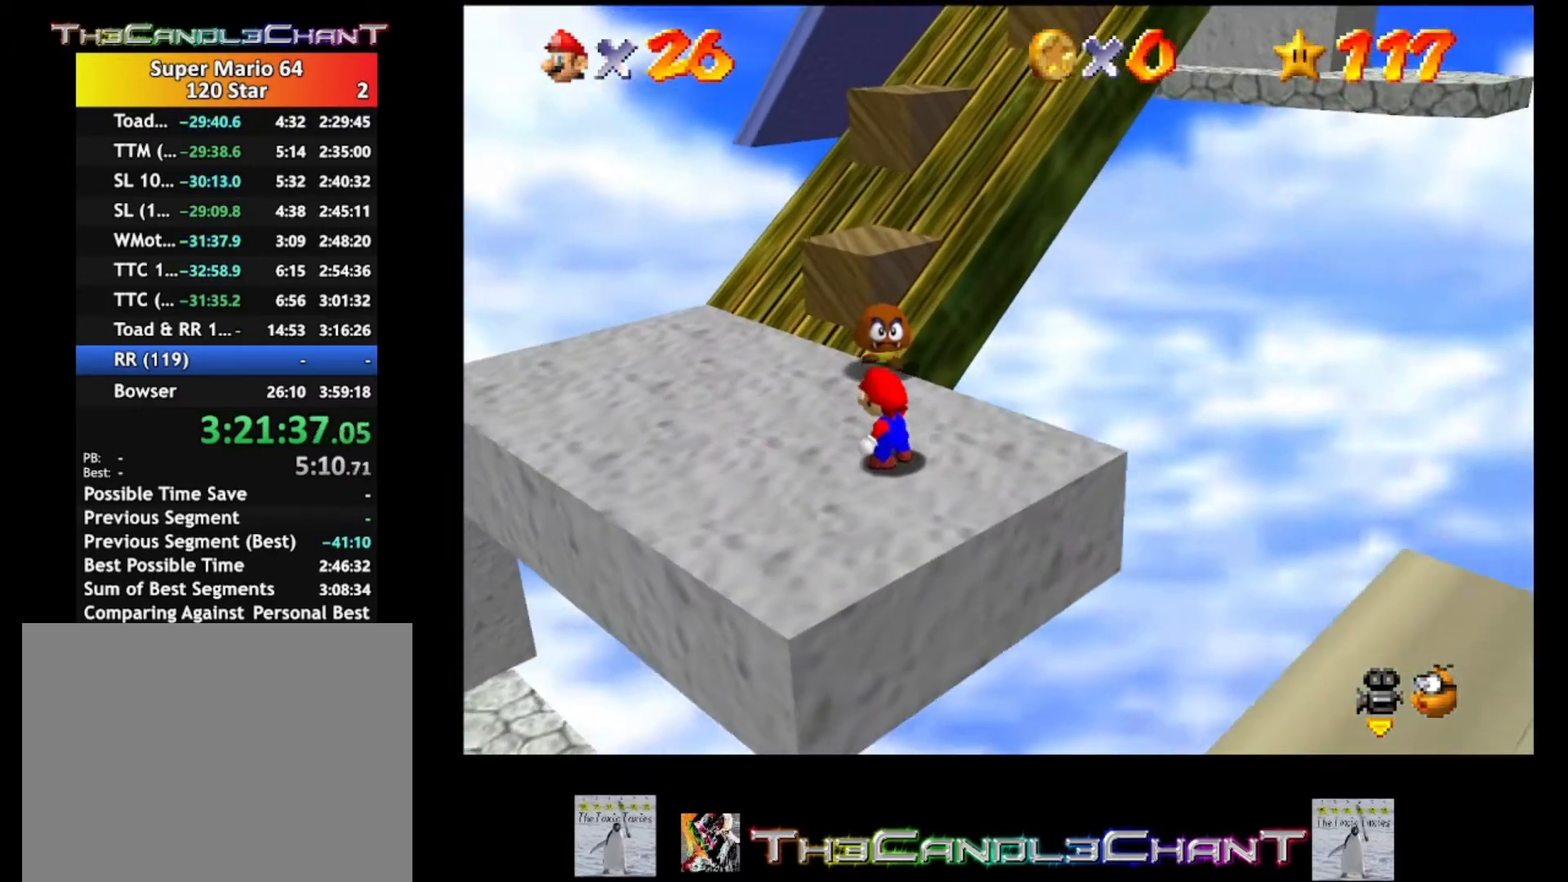
{"buttons": ["A"], "left_stick": "up", "right_stick": "center", "events": [[167, "left_stick", "up"], [500, "A", "down"]]}
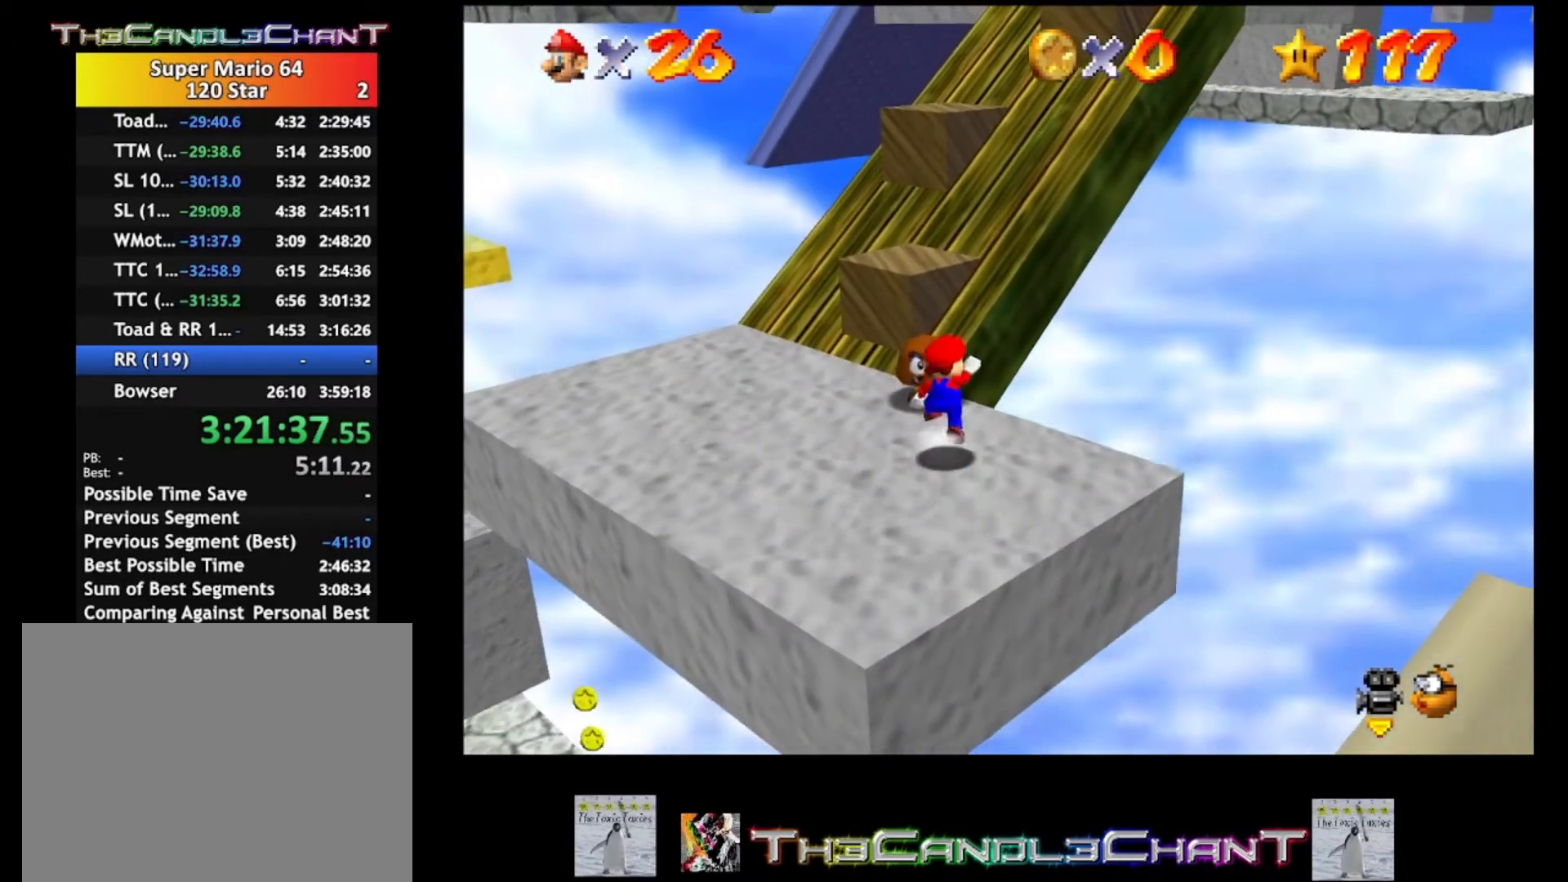
{"buttons": ["A", "X"], "left_stick": "up", "right_stick": "center", "events": [[367, "X", "down"]]}
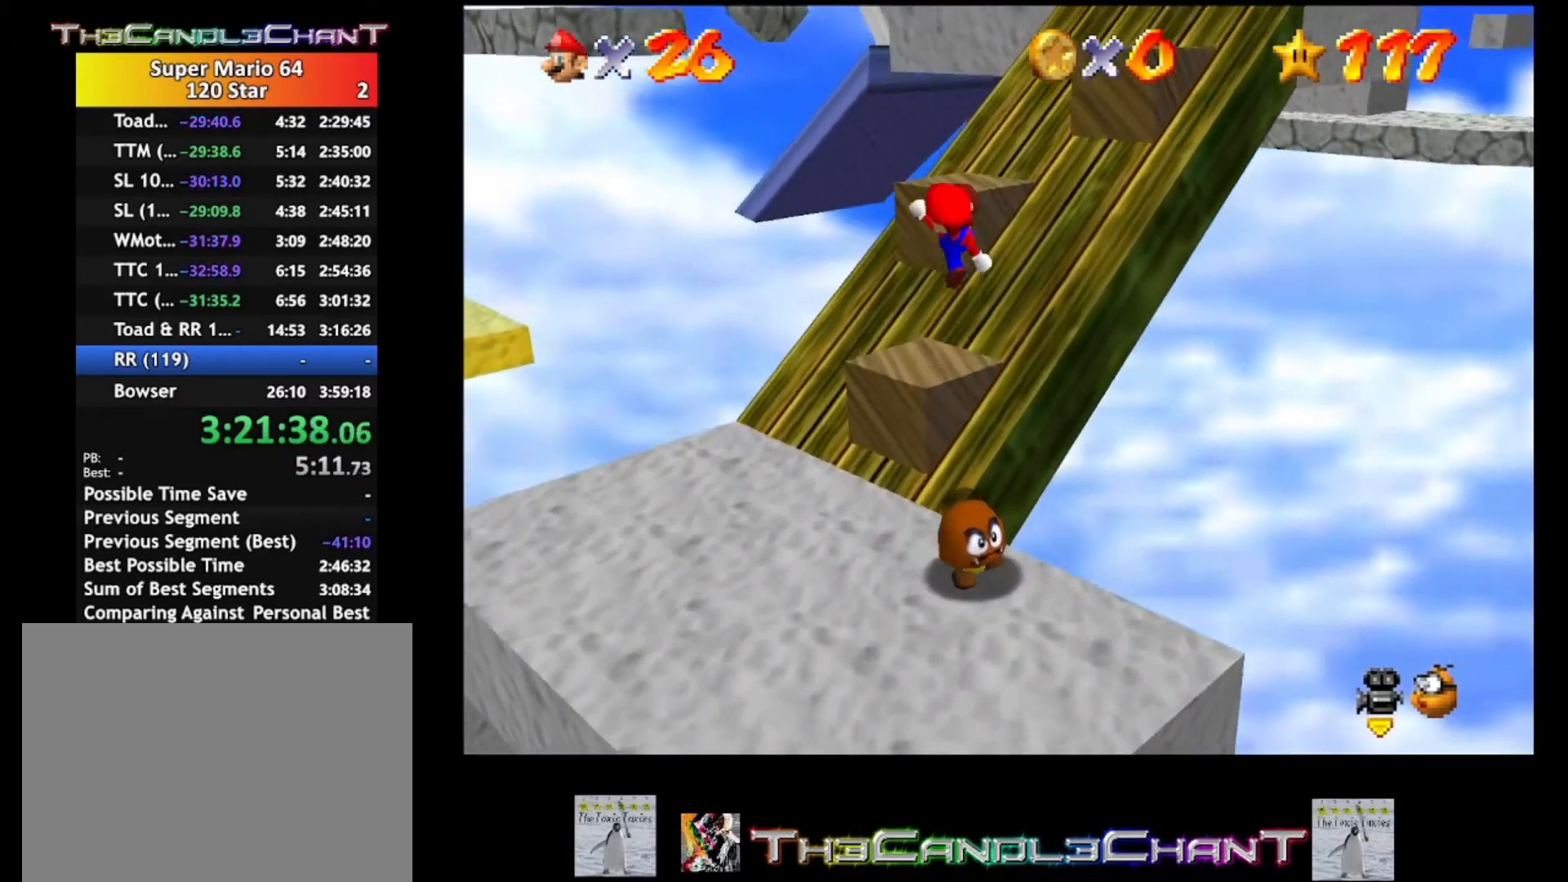
{"buttons": ["A"], "left_stick": "up-right", "right_stick": "center", "events": [[100, "left_stick", "up-right"], [200, "X", "up"]]}
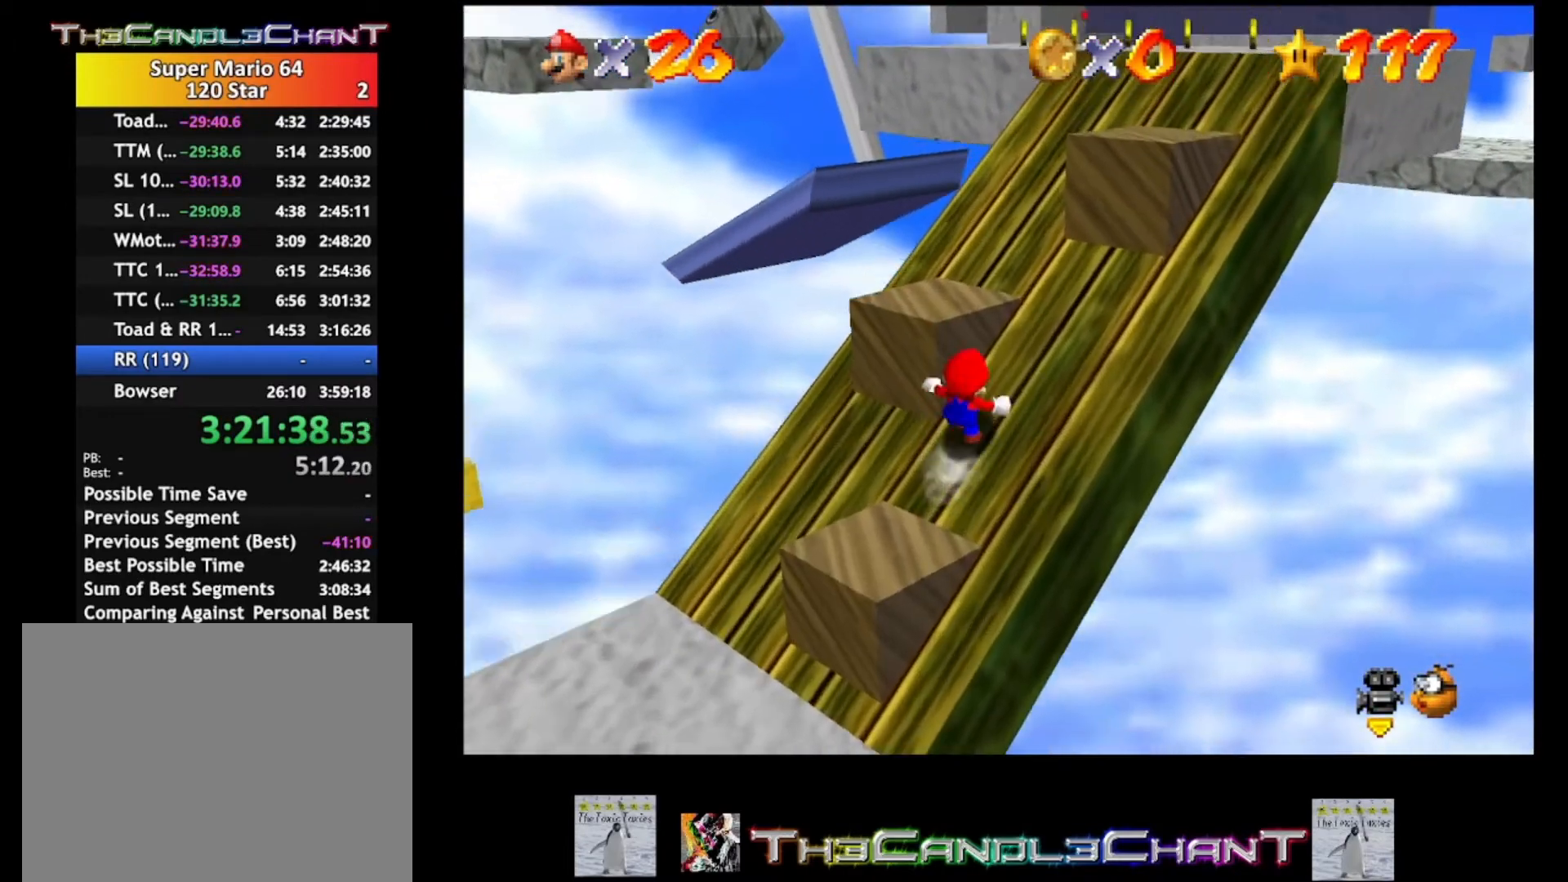
{"buttons": ["A"], "left_stick": "up", "right_stick": "center", "events": [[233, "X", "down"], [267, "left_stick", "up"], [367, "X", "up"]]}
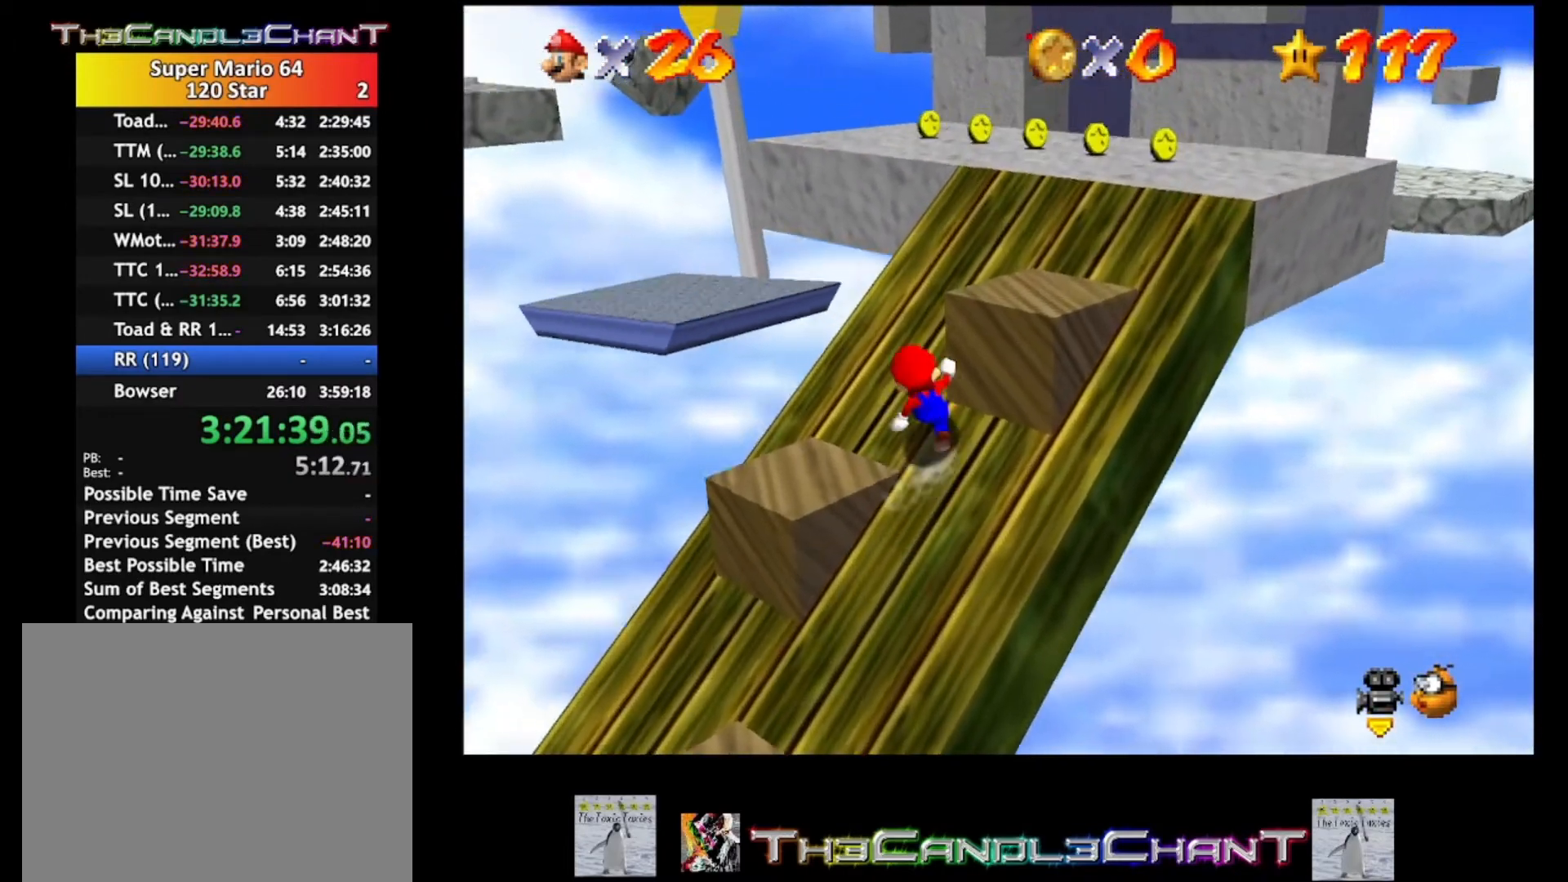
{"buttons": ["A"], "left_stick": "up-right", "right_stick": "center", "events": [[133, "X", "down"], [233, "X", "up"], [300, "left_stick", "up-right"]]}
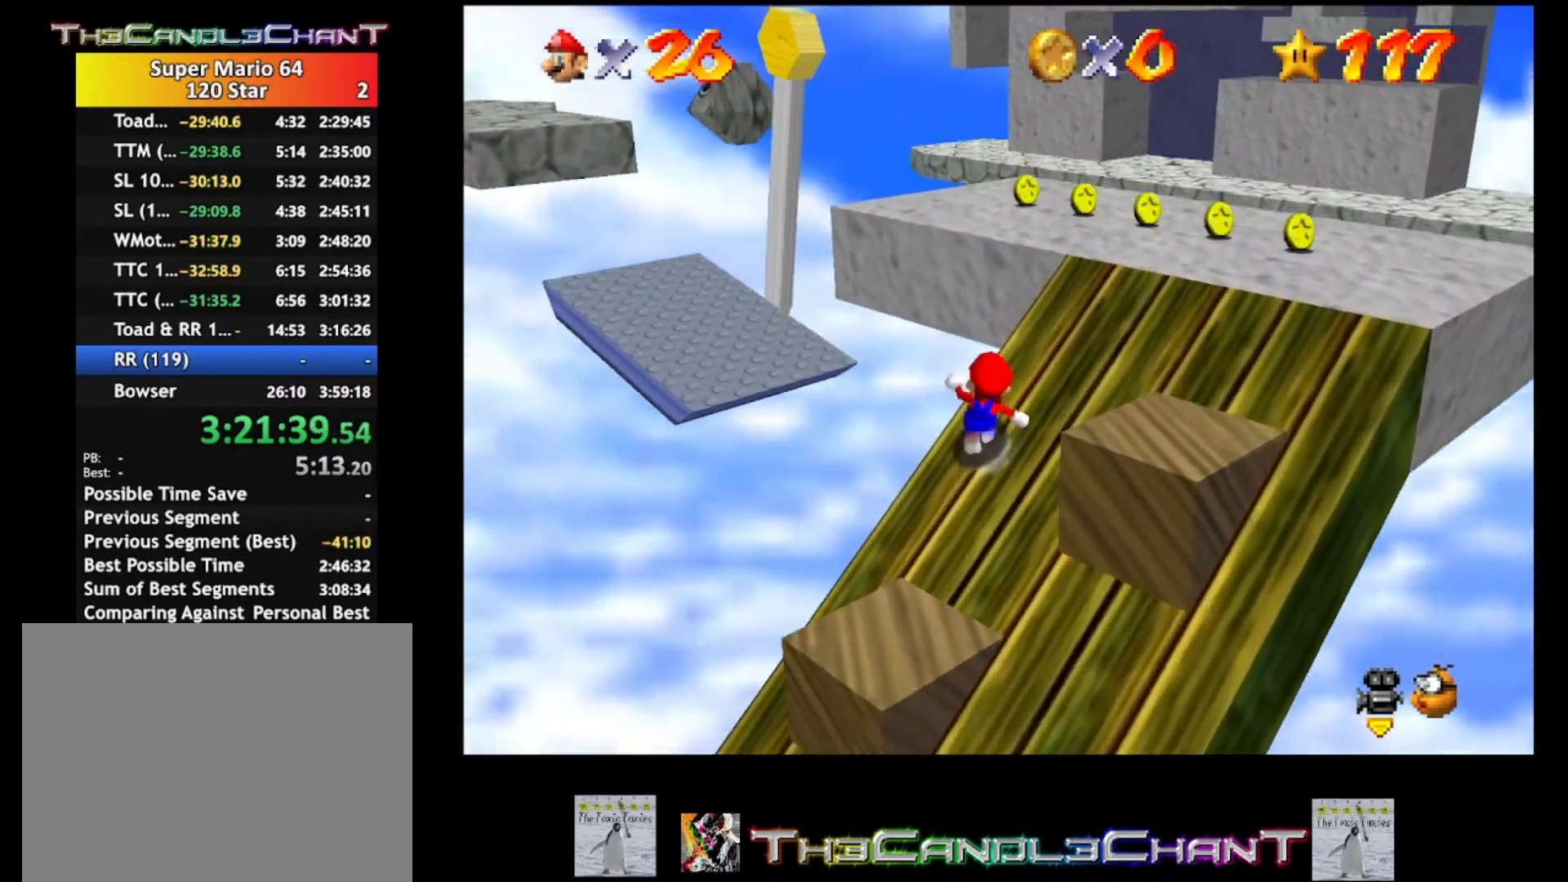
{"buttons": ["A"], "left_stick": "up-right", "right_stick": "center", "events": [[233, "X", "down"], [367, "X", "up"]]}
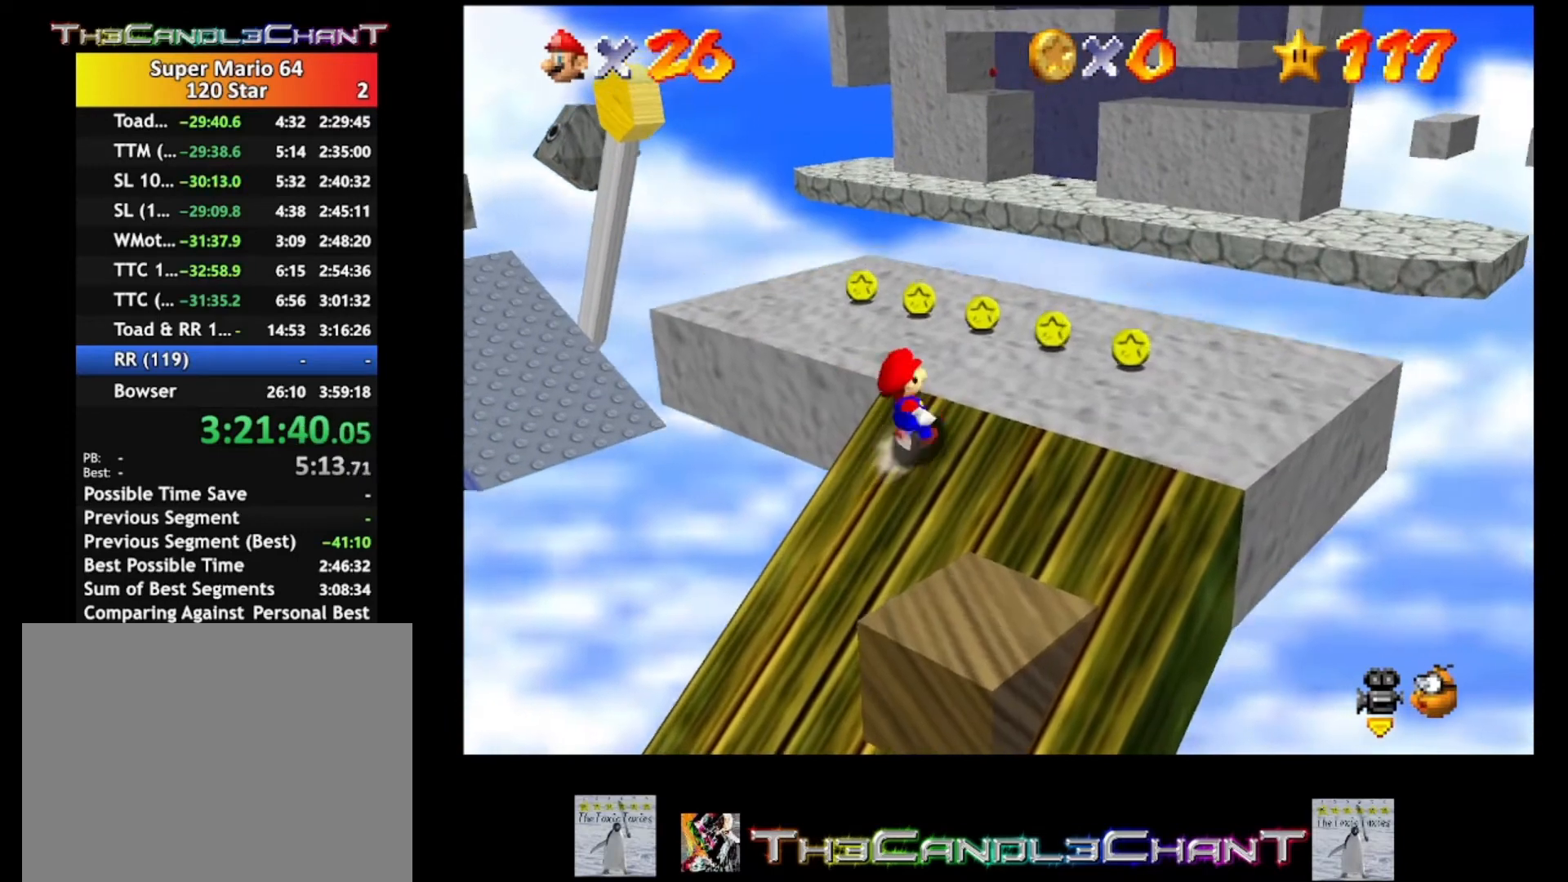
{"buttons": [], "left_stick": "up-left", "right_stick": "center", "events": [[100, "X", "down"], [200, "left_stick", "up"], [233, "A", "up"], [233, "X", "up"], [500, "left_stick", "up-left"]]}
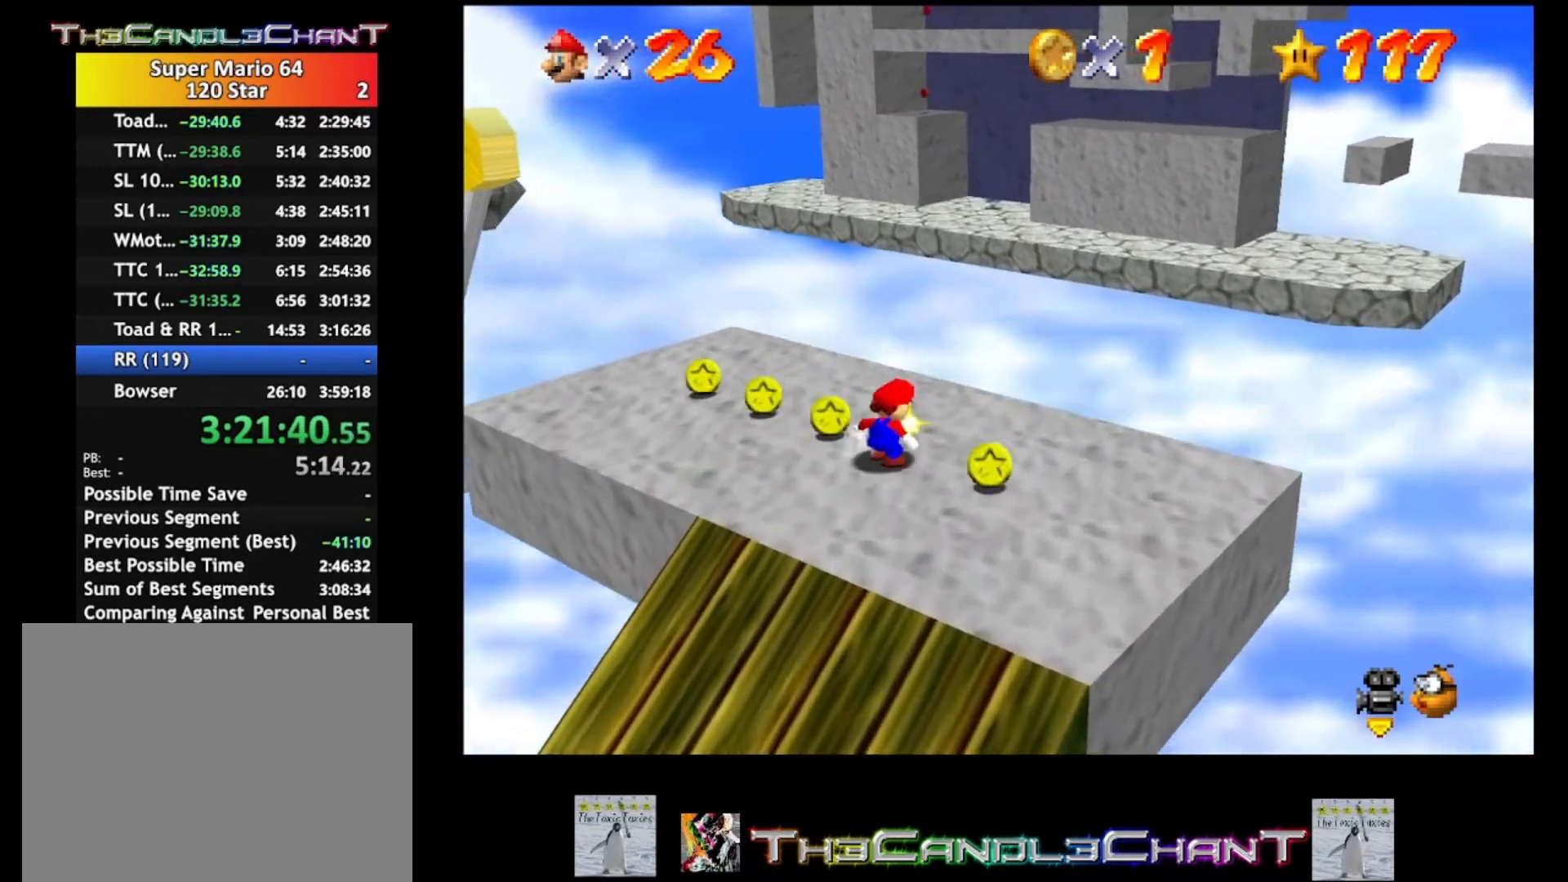
{"buttons": ["L2"], "left_stick": "up-left", "right_stick": "center", "events": [[500, "L2", "down"]]}
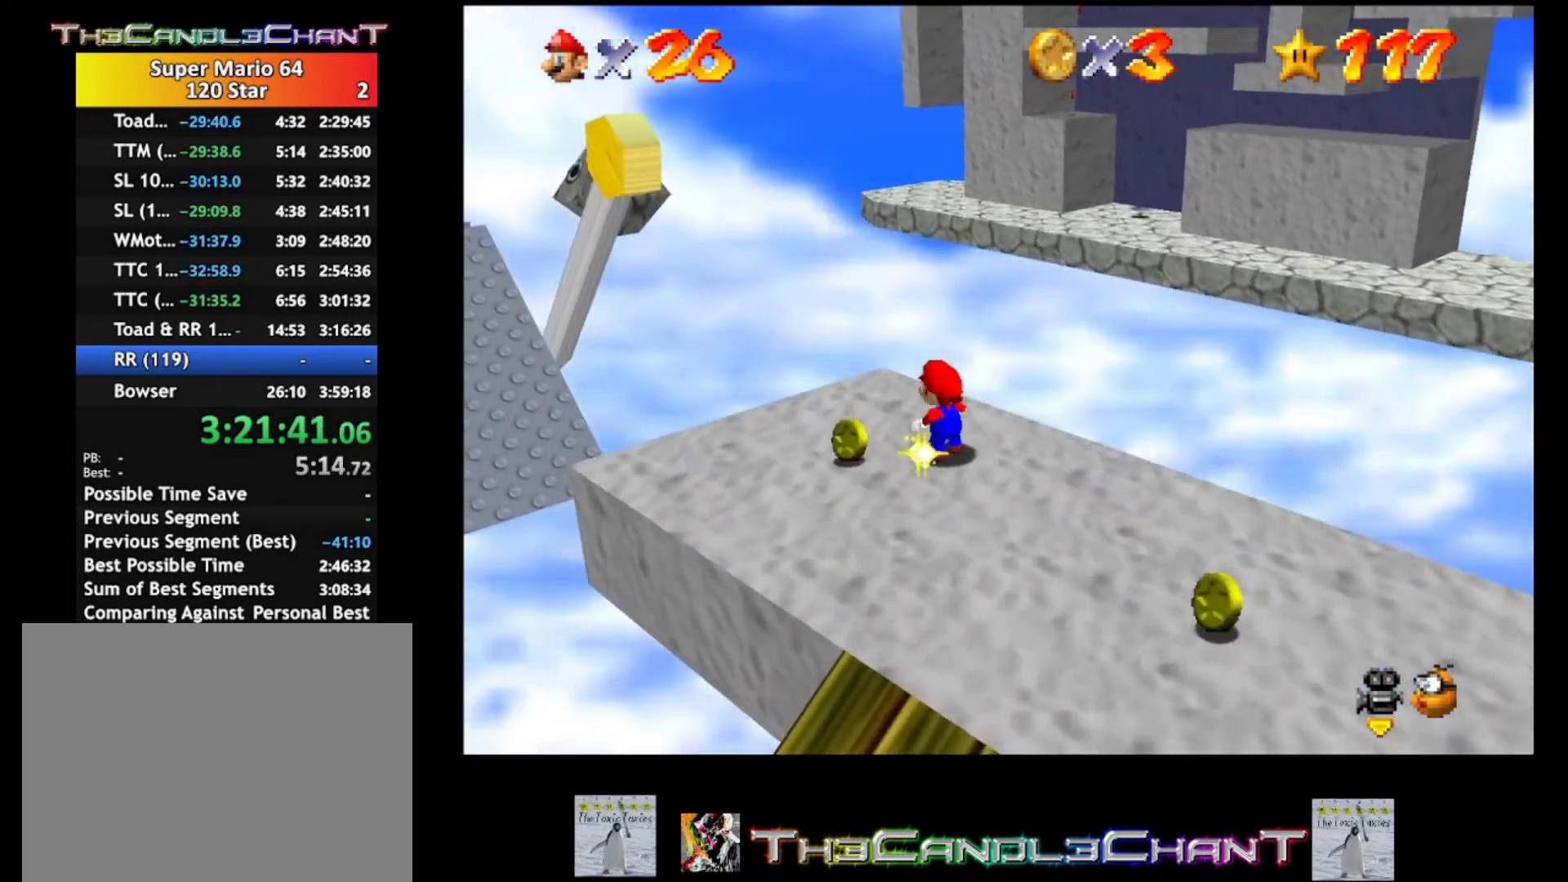
{"buttons": [], "left_stick": "center", "right_stick": "center", "events": [[33, "A", "down"], [200, "A", "up"], [267, "L2", "up"], [433, "left_stick", "center"]]}
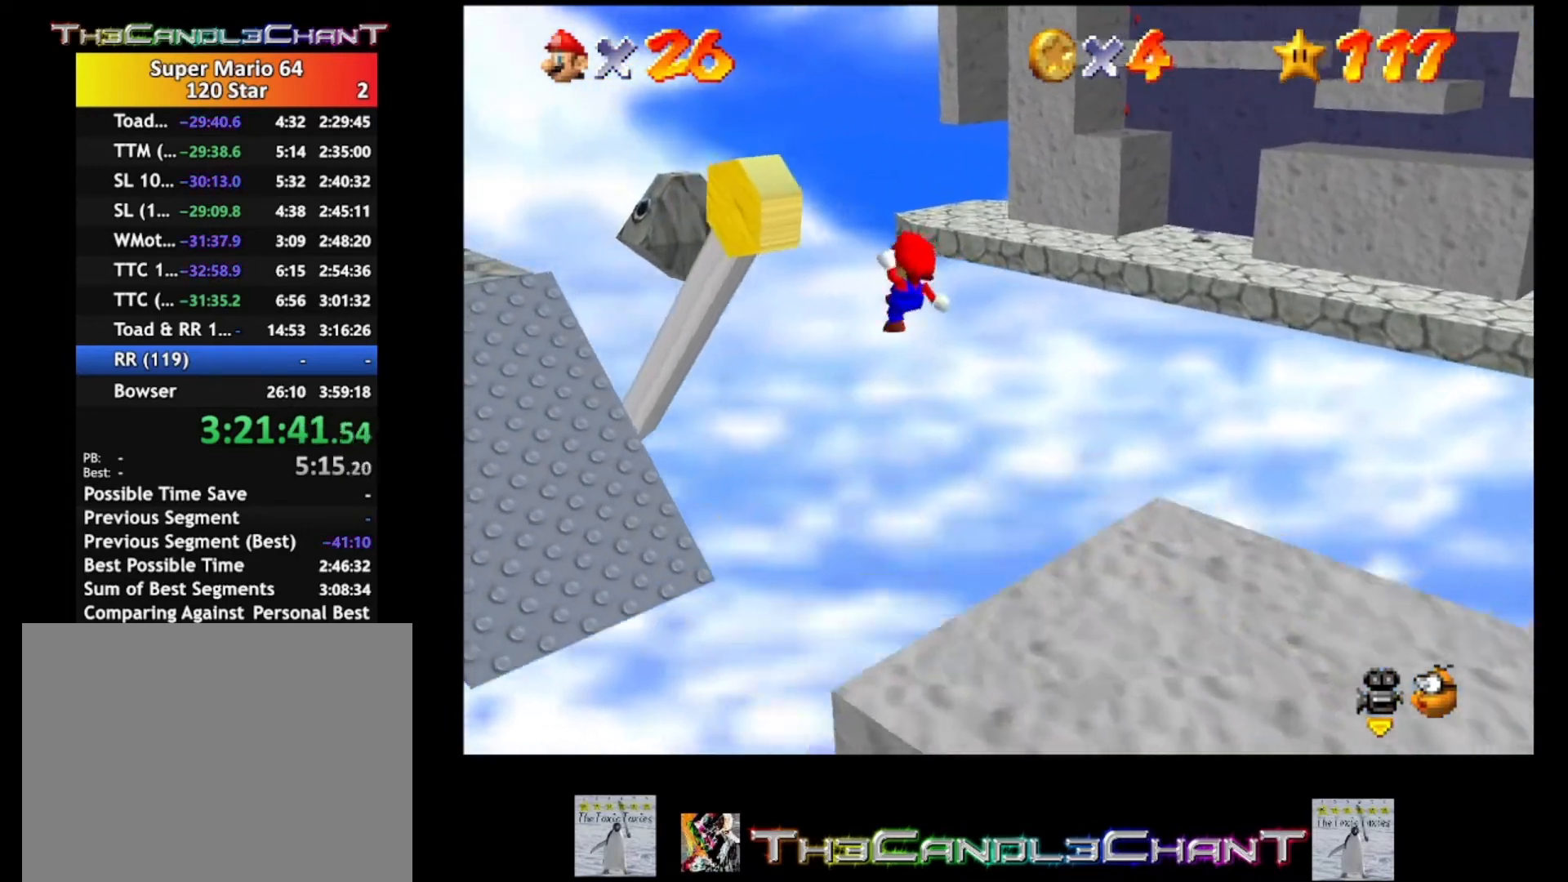
{"buttons": [], "left_stick": "left", "right_stick": "center", "events": [[100, "left_stick", "down"], [300, "left_stick", "center"], [500, "left_stick", "left"]]}
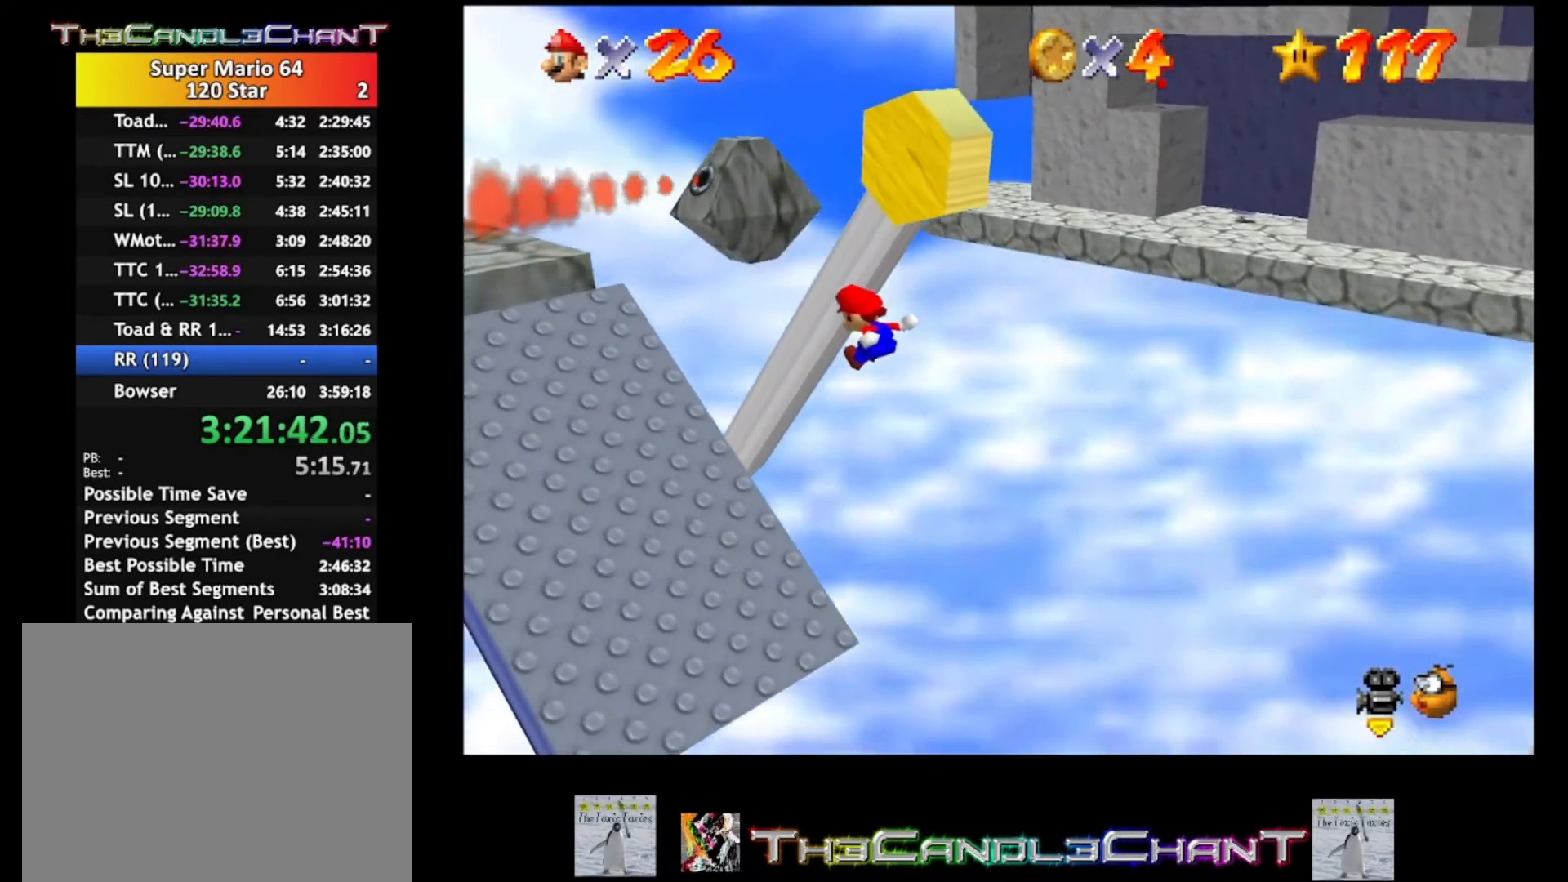
{"buttons": [], "left_stick": "left", "right_stick": "center", "events": []}
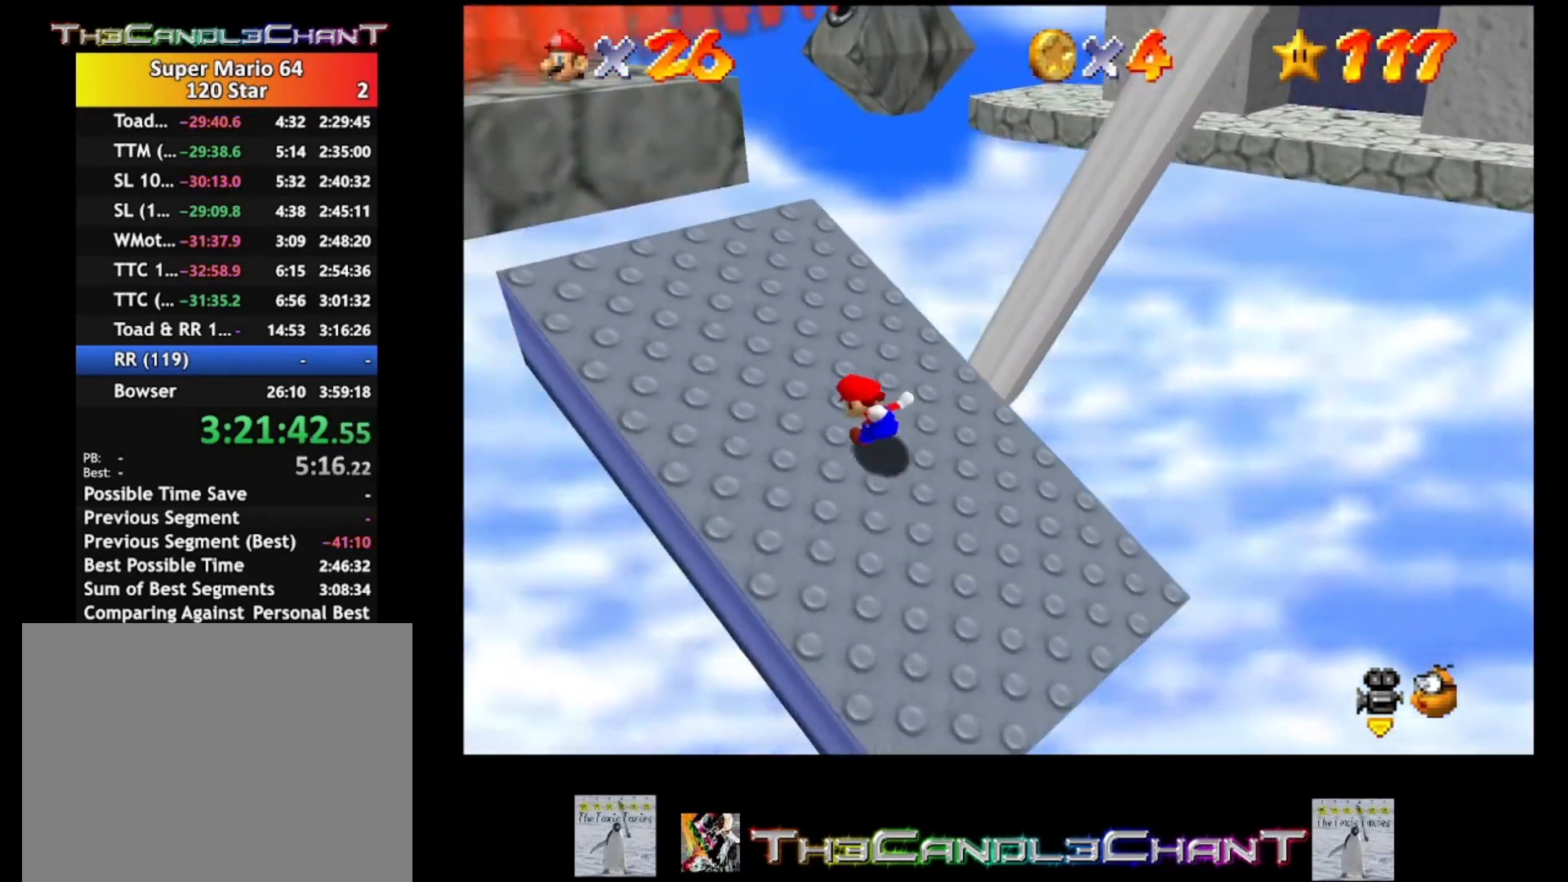
{"buttons": [], "left_stick": "down-right", "right_stick": "center", "events": [[200, "left_stick", "center"], [300, "left_stick", "down-right"]]}
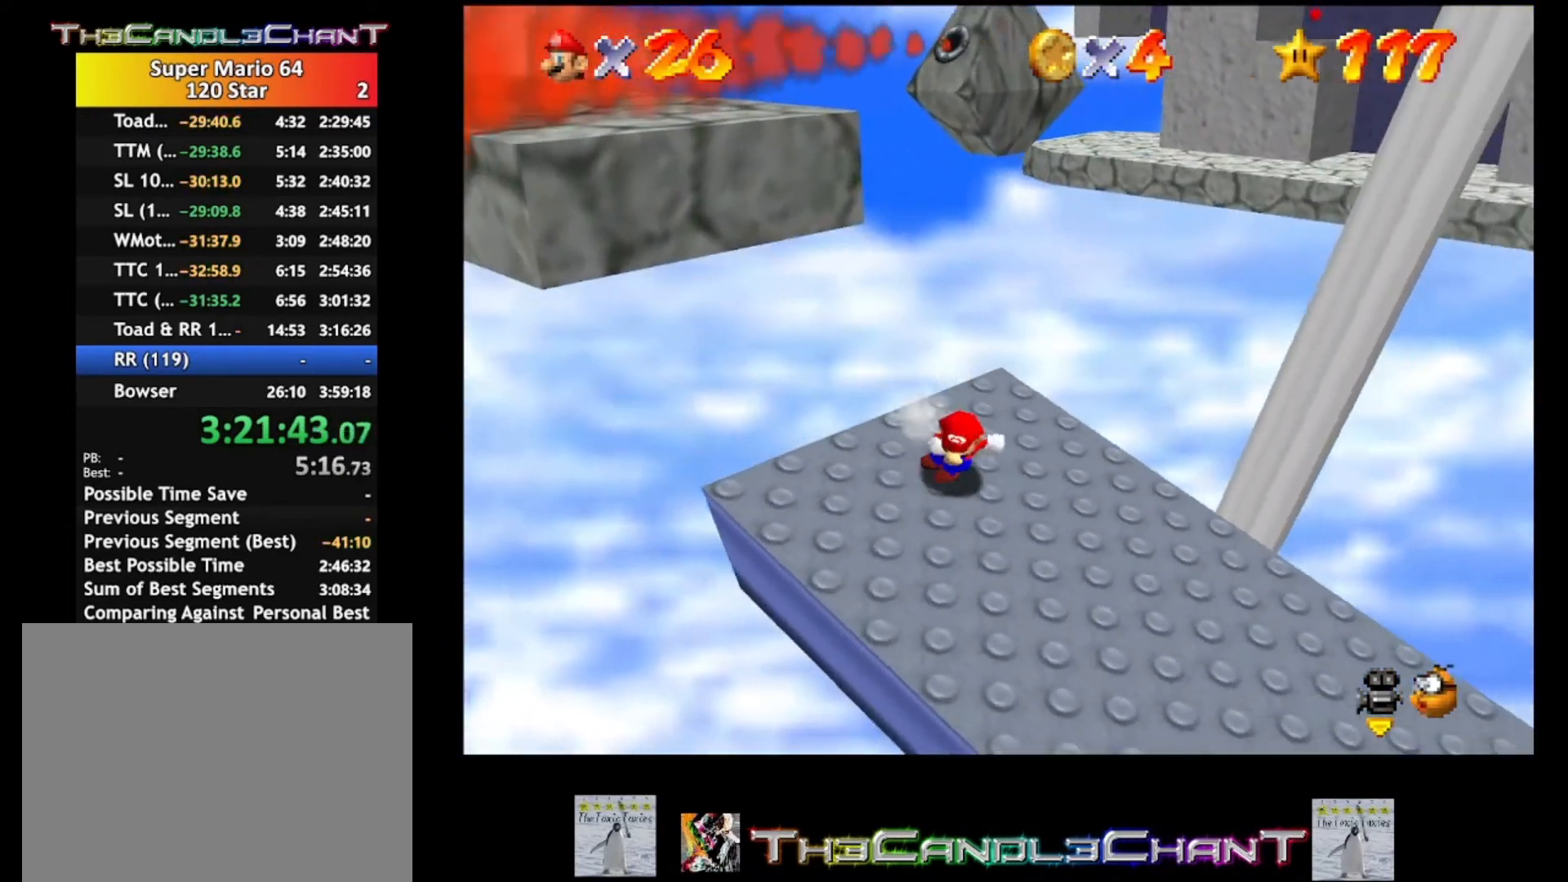
{"buttons": [], "left_stick": "center", "right_stick": "center", "events": [[467, "left_stick", "center"]]}